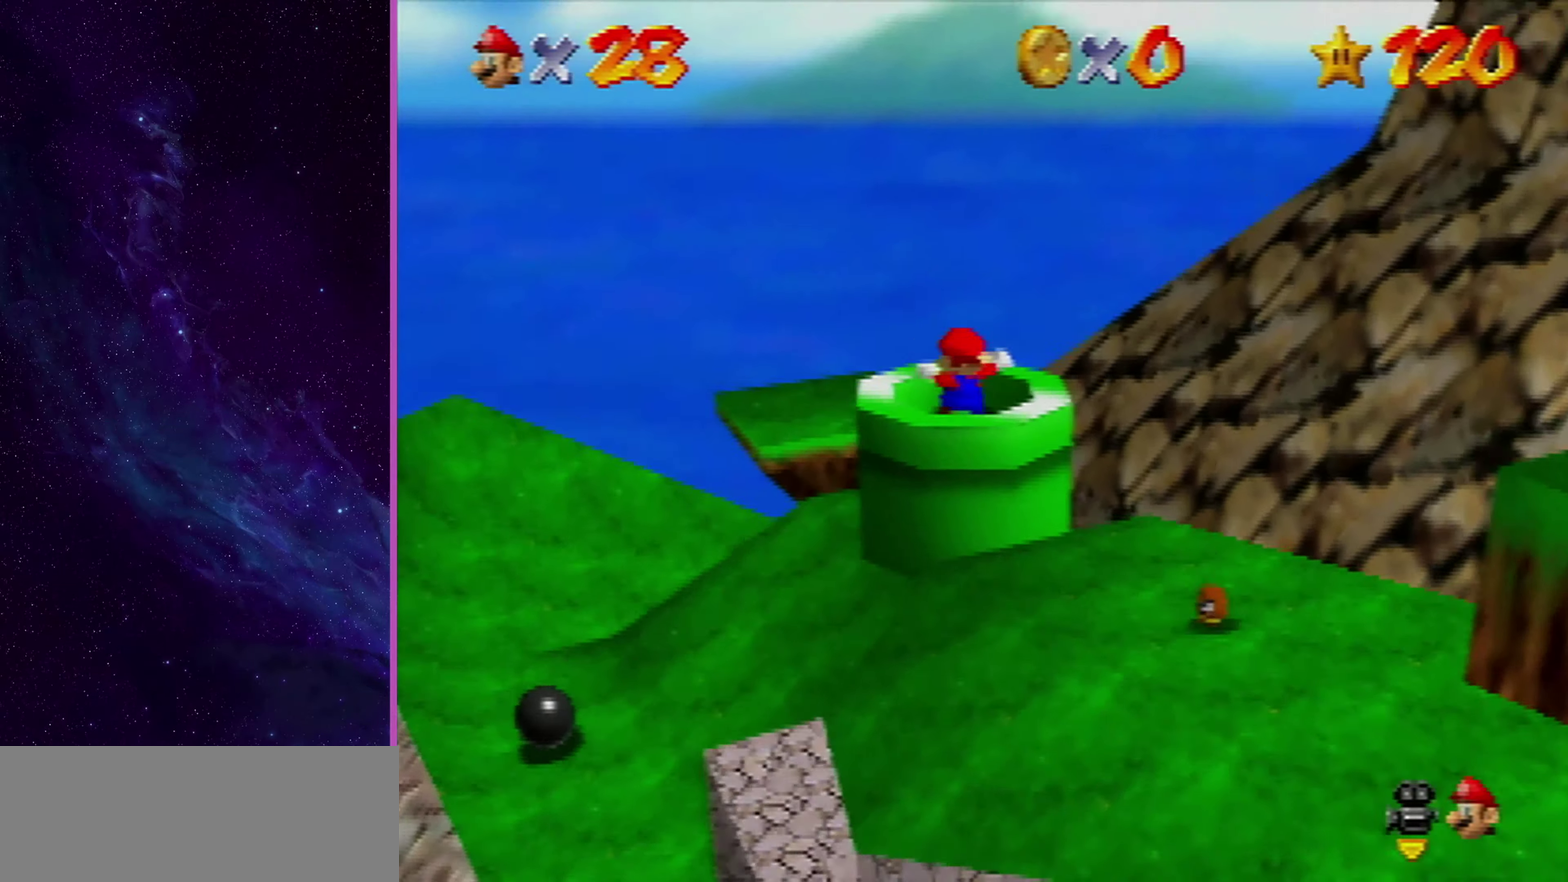
Gameplay with a controller (Nintendo layout); each line is a JSON object with the inputs held at the frame after it (dt_ms = milliseconds from this image to that frame). "events" lists button and stick changes between this image and that frame as [ms after this image, input, new state], when the widget could be followed in between. Not read: L3 R3.
{"dt_ms": 600, "buttons": [], "left_stick": "up", "events": [[34, "left_stick", "center"], [267, "left_stick", "up"]]}
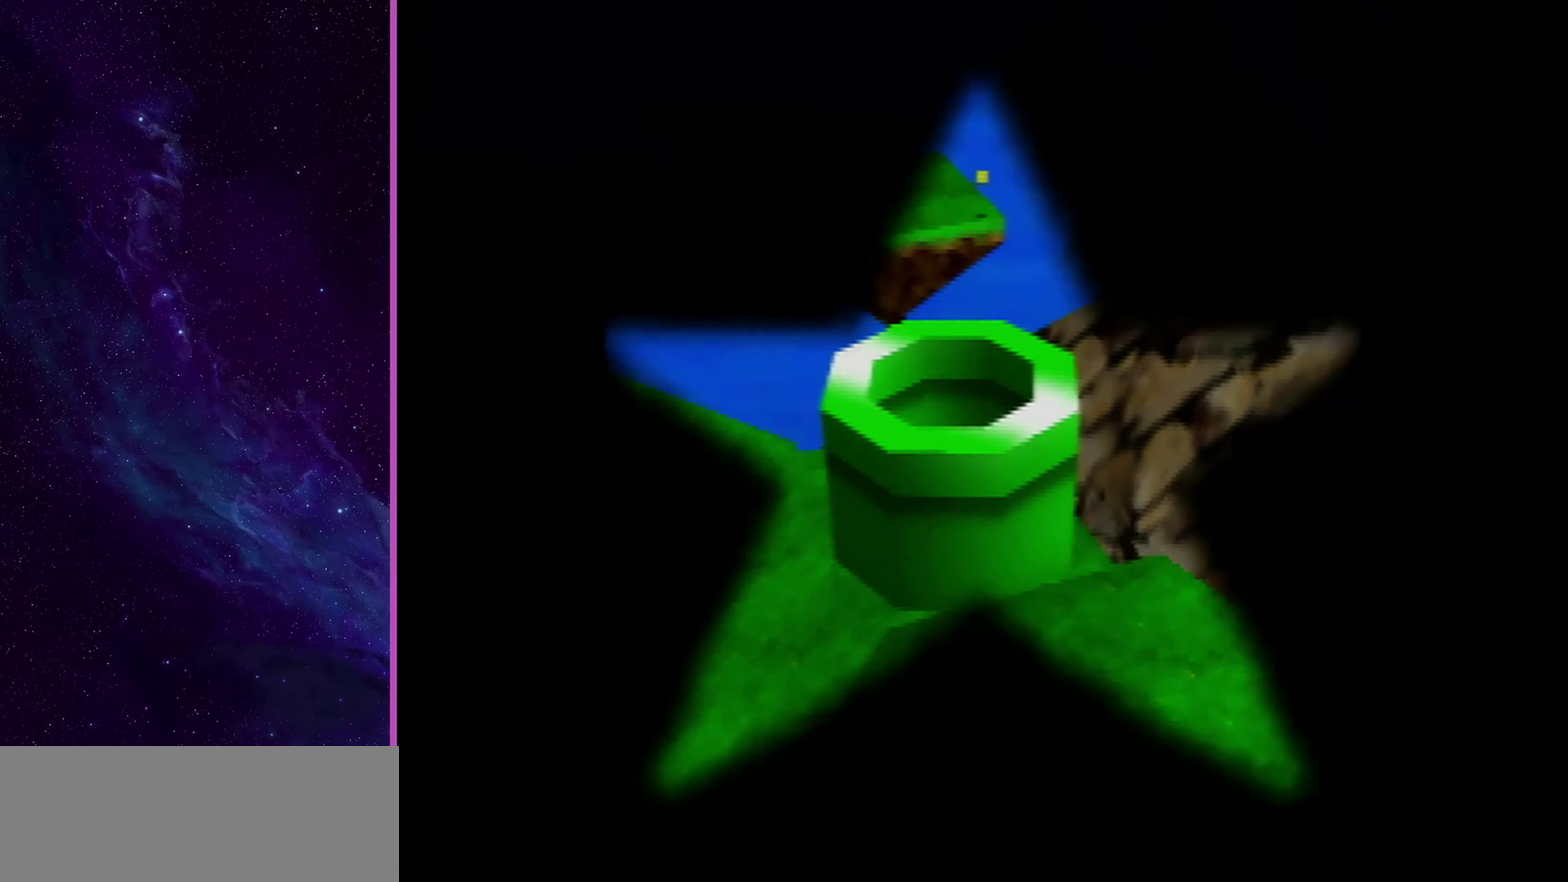
{"dt_ms": 301, "buttons": [], "left_stick": "up", "events": []}
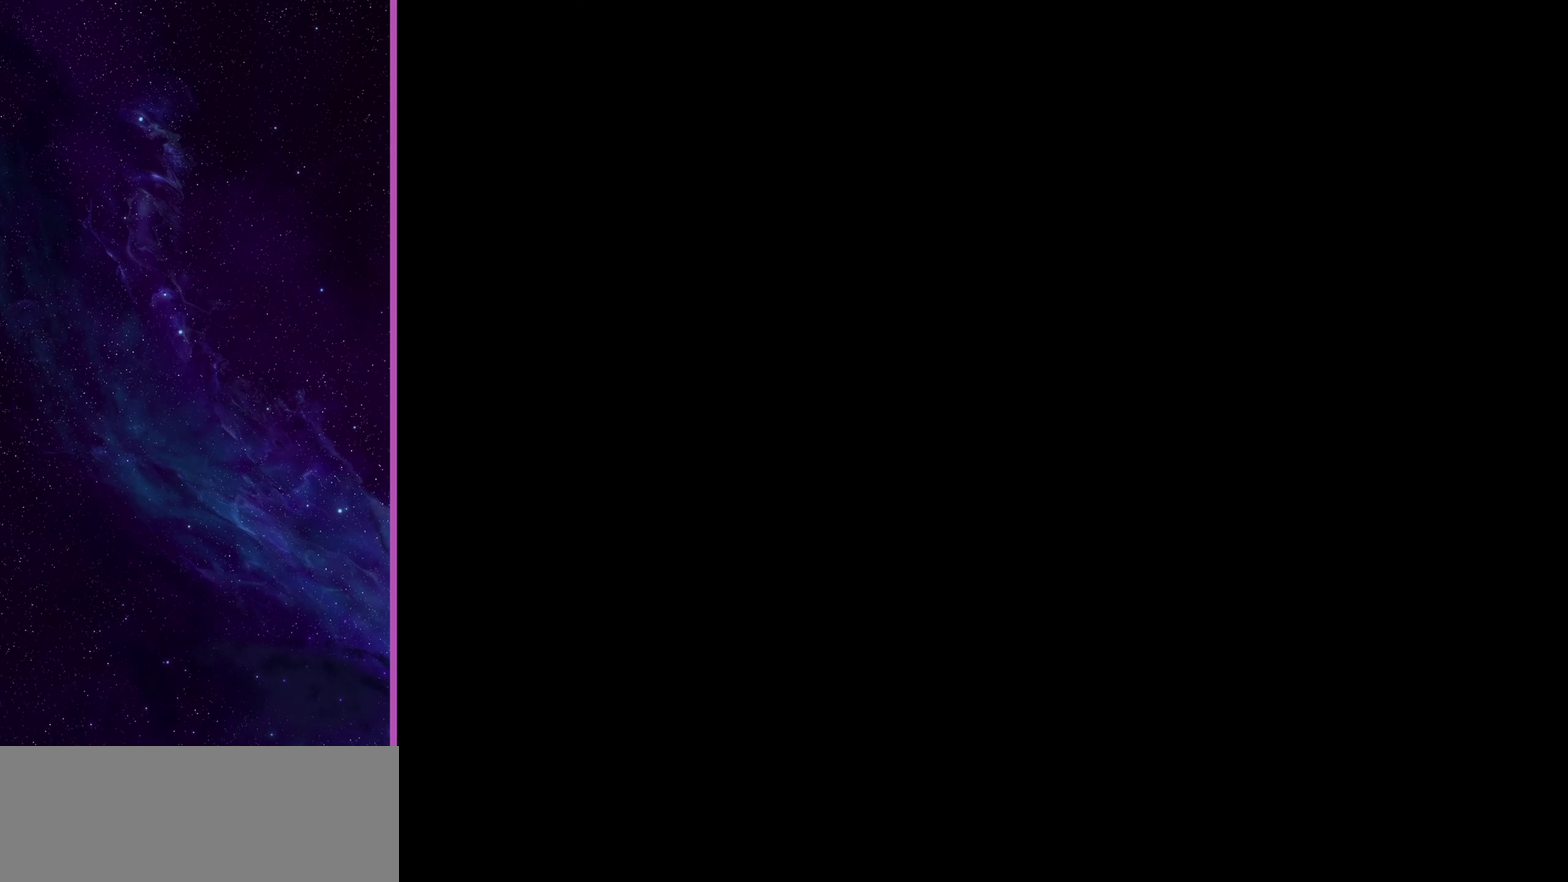
{"dt_ms": 500, "buttons": ["A"], "left_stick": "up", "events": [[66, "DPAD_DOWN", "down"], [66, "DPAD_LEFT", "down"], [66, "R1", "down"], [166, "DPAD_DOWN", "up"], [166, "DPAD_LEFT", "up"], [166, "R1", "up"], [300, "A", "down"]]}
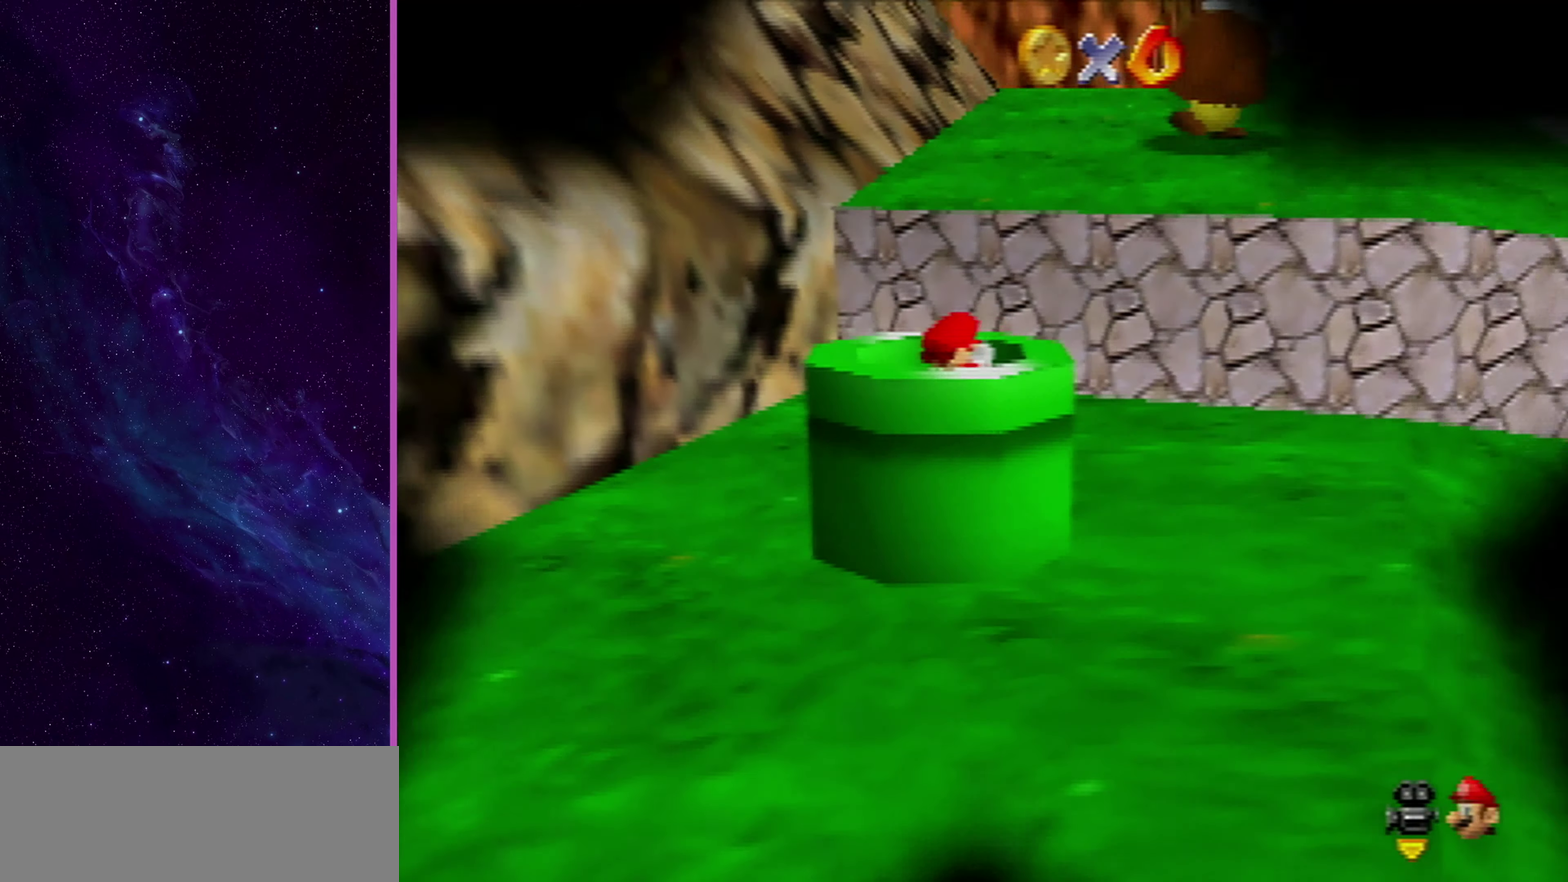
{"dt_ms": 501, "buttons": ["A"], "left_stick": "up", "events": []}
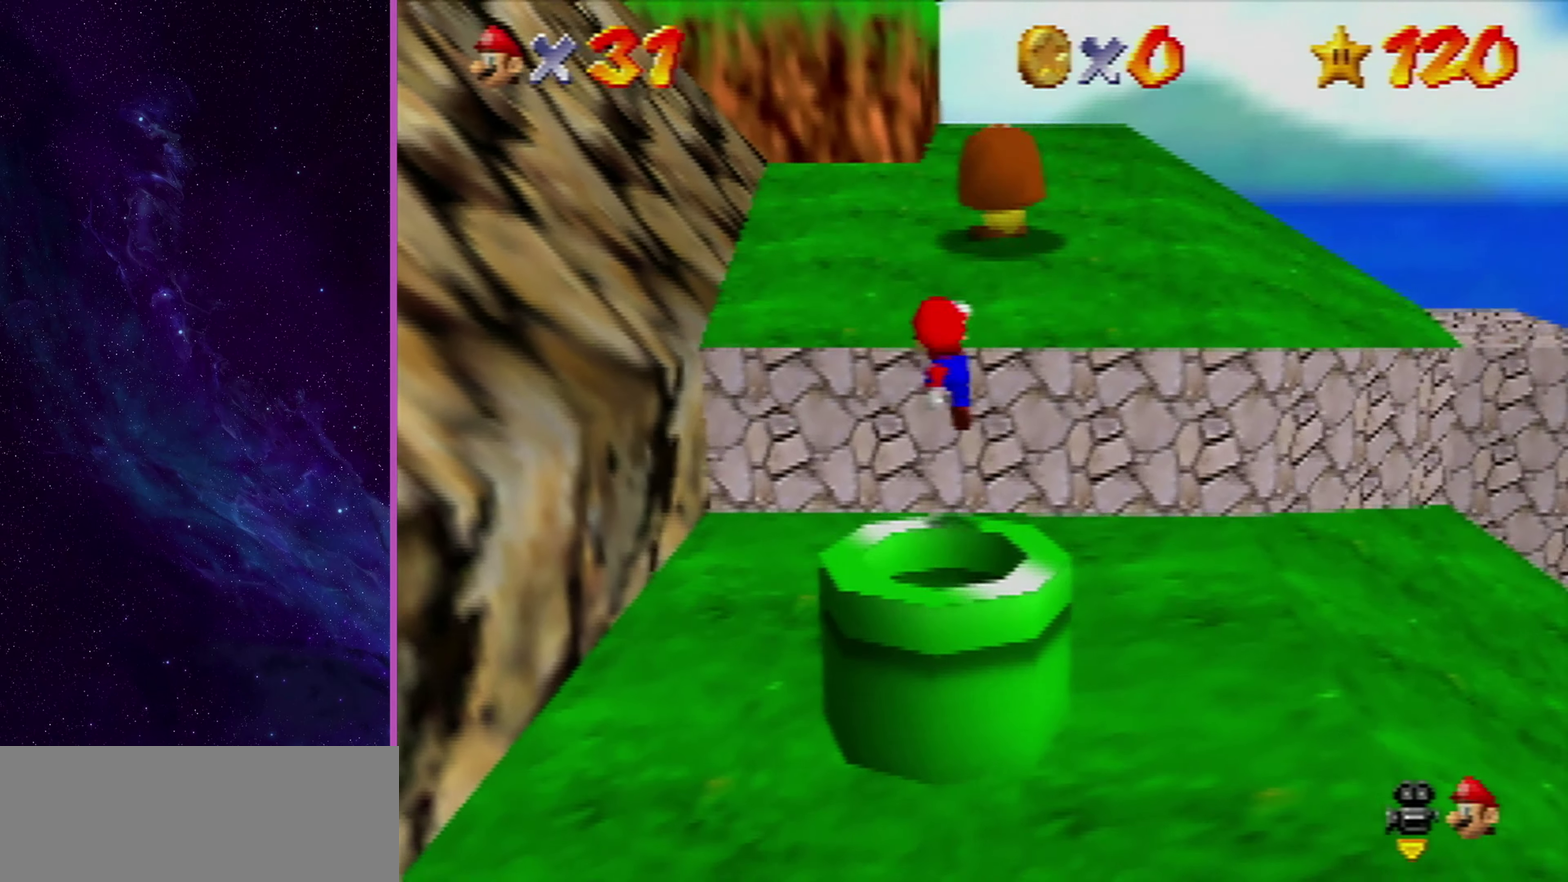
{"dt_ms": 700, "buttons": ["A"], "left_stick": "up", "events": [[267, "B", "down"], [367, "A", "up"], [400, "B", "up"], [667, "A", "down"]]}
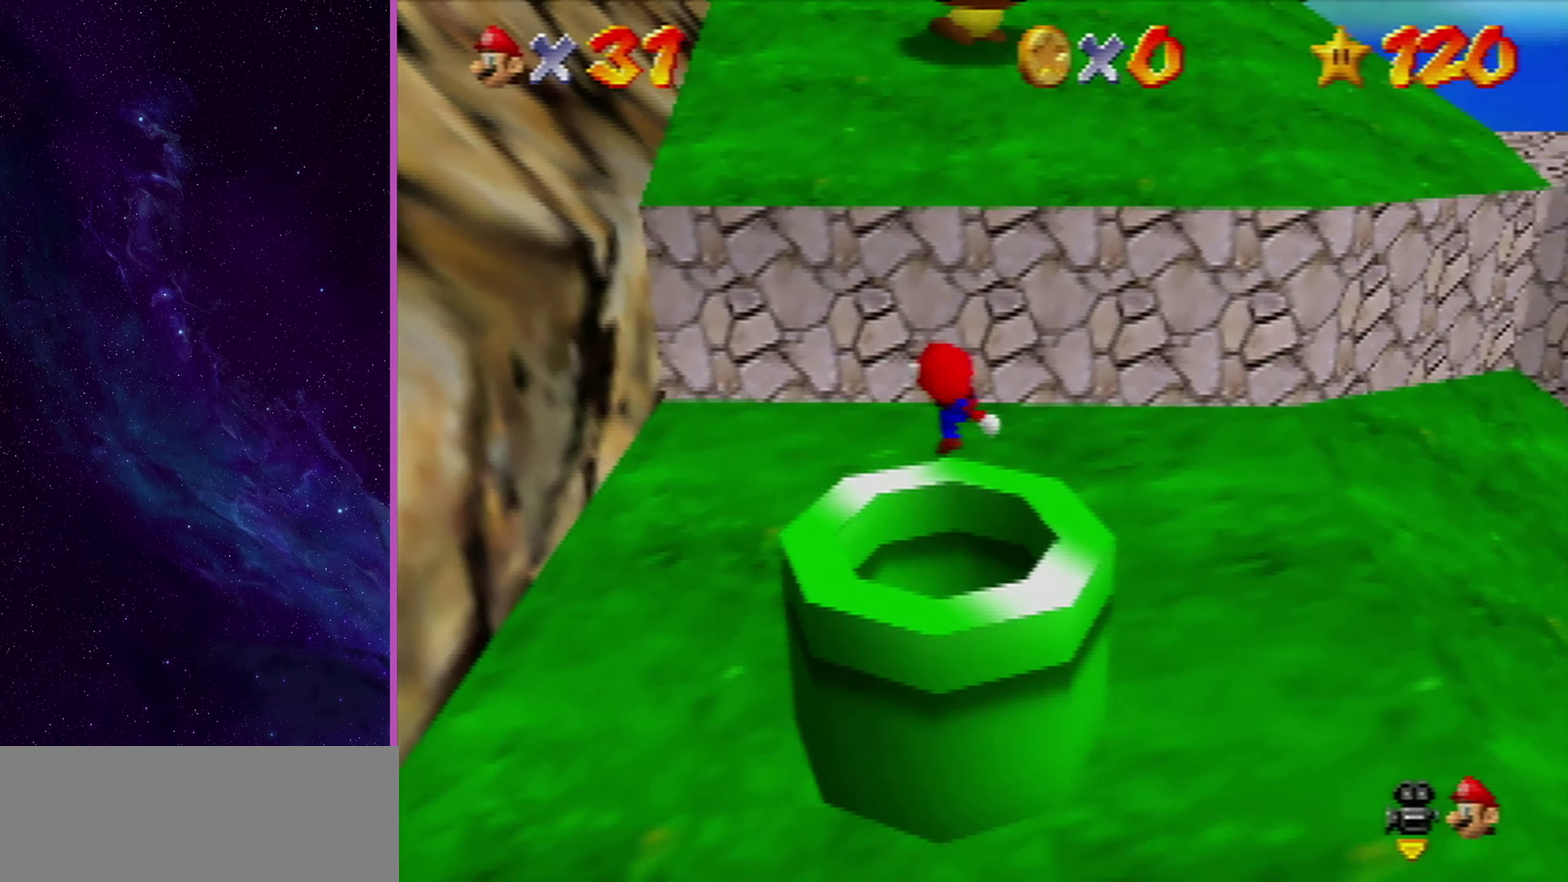
{"dt_ms": 301, "buttons": [], "left_stick": "up", "events": [[167, "A", "up"]]}
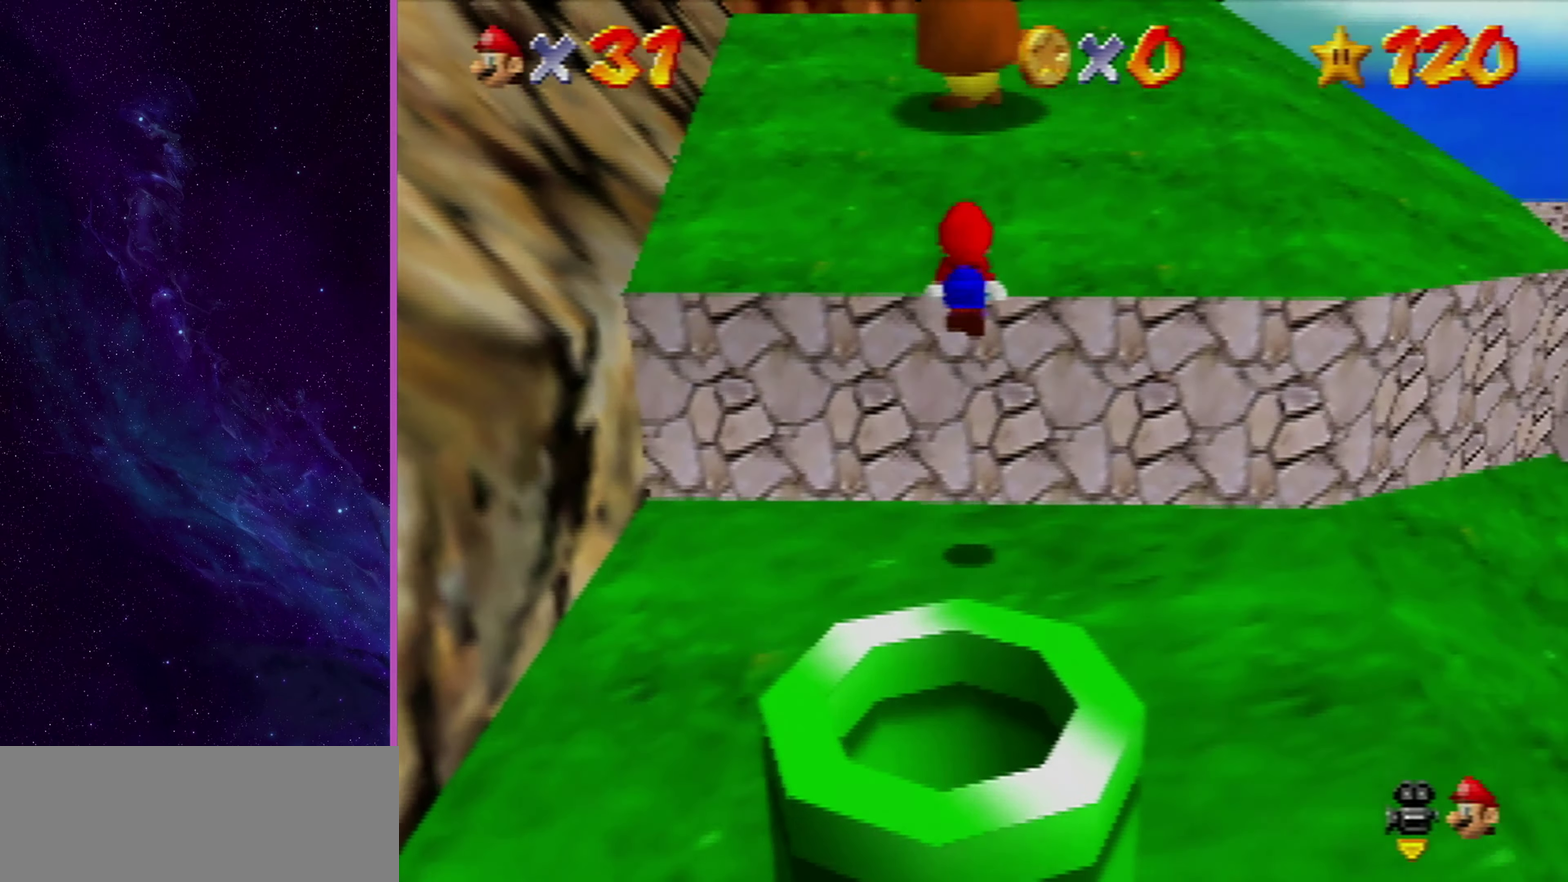
{"dt_ms": 500, "buttons": [], "left_stick": "up", "events": [[133, "A", "down"], [267, "B", "down"], [467, "A", "up"], [467, "B", "up"]]}
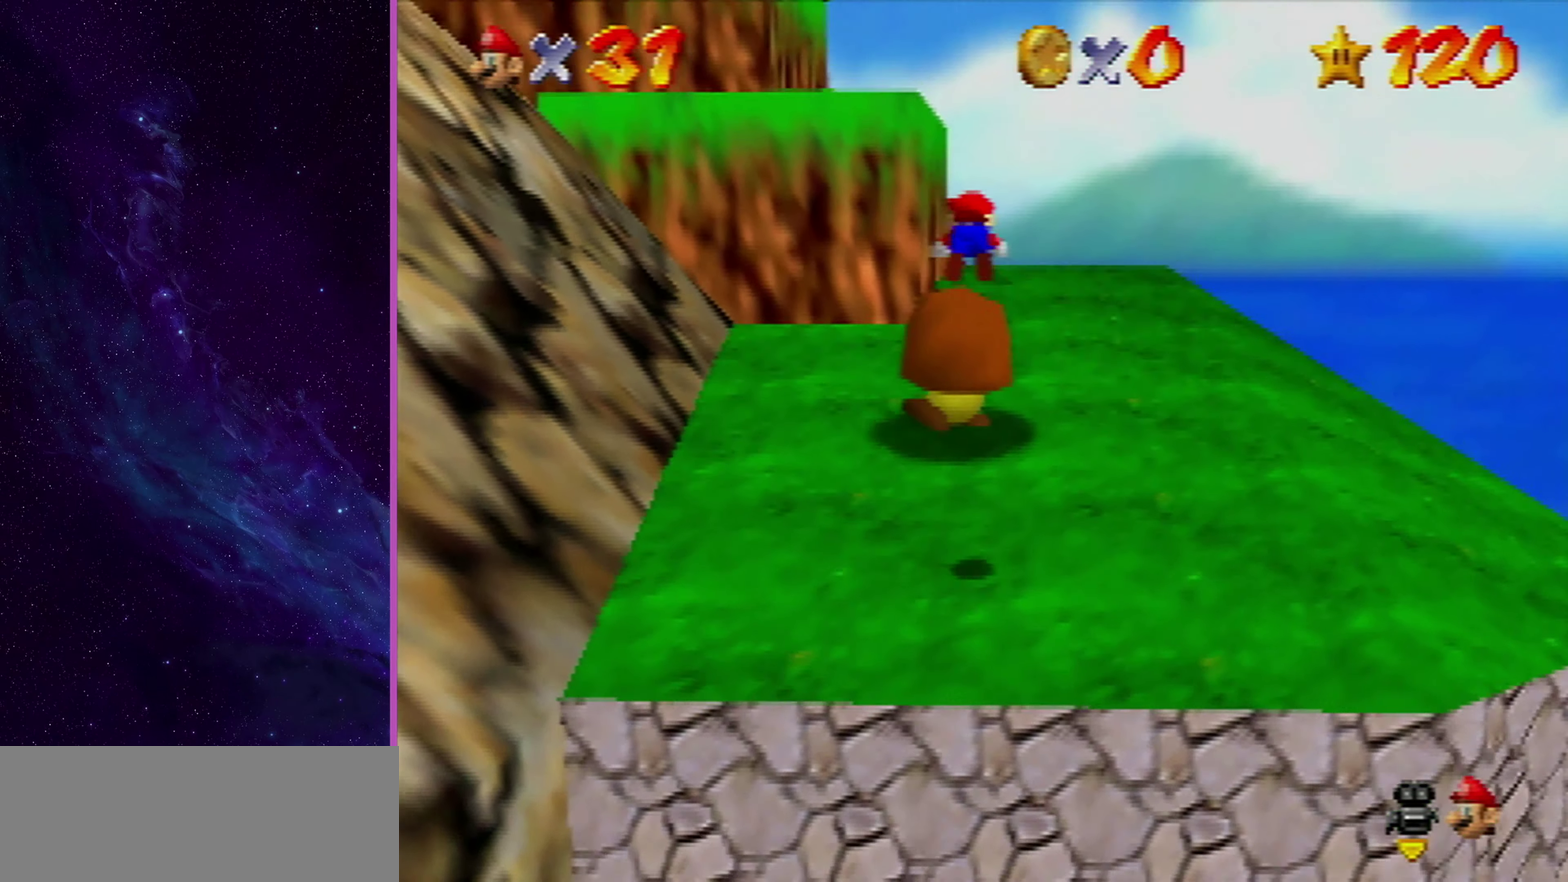
{"dt_ms": 701, "buttons": ["A"], "left_stick": "up", "events": [[701, "A", "down"]]}
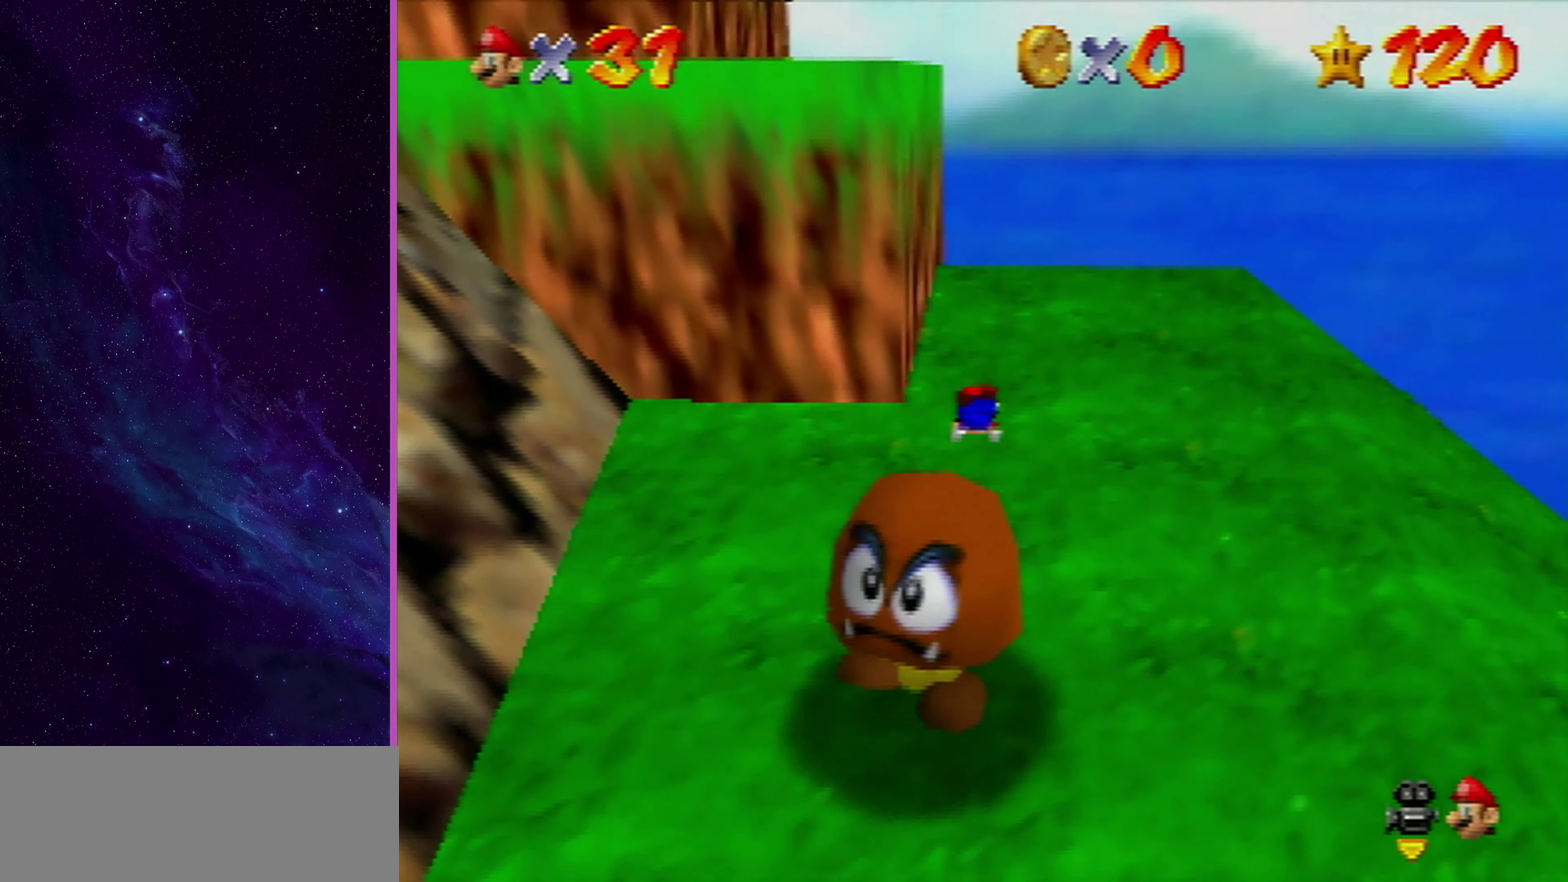
{"dt_ms": 300, "buttons": [], "left_stick": "up", "events": [[33, "B", "down"], [167, "B", "up"], [200, "A", "up"]]}
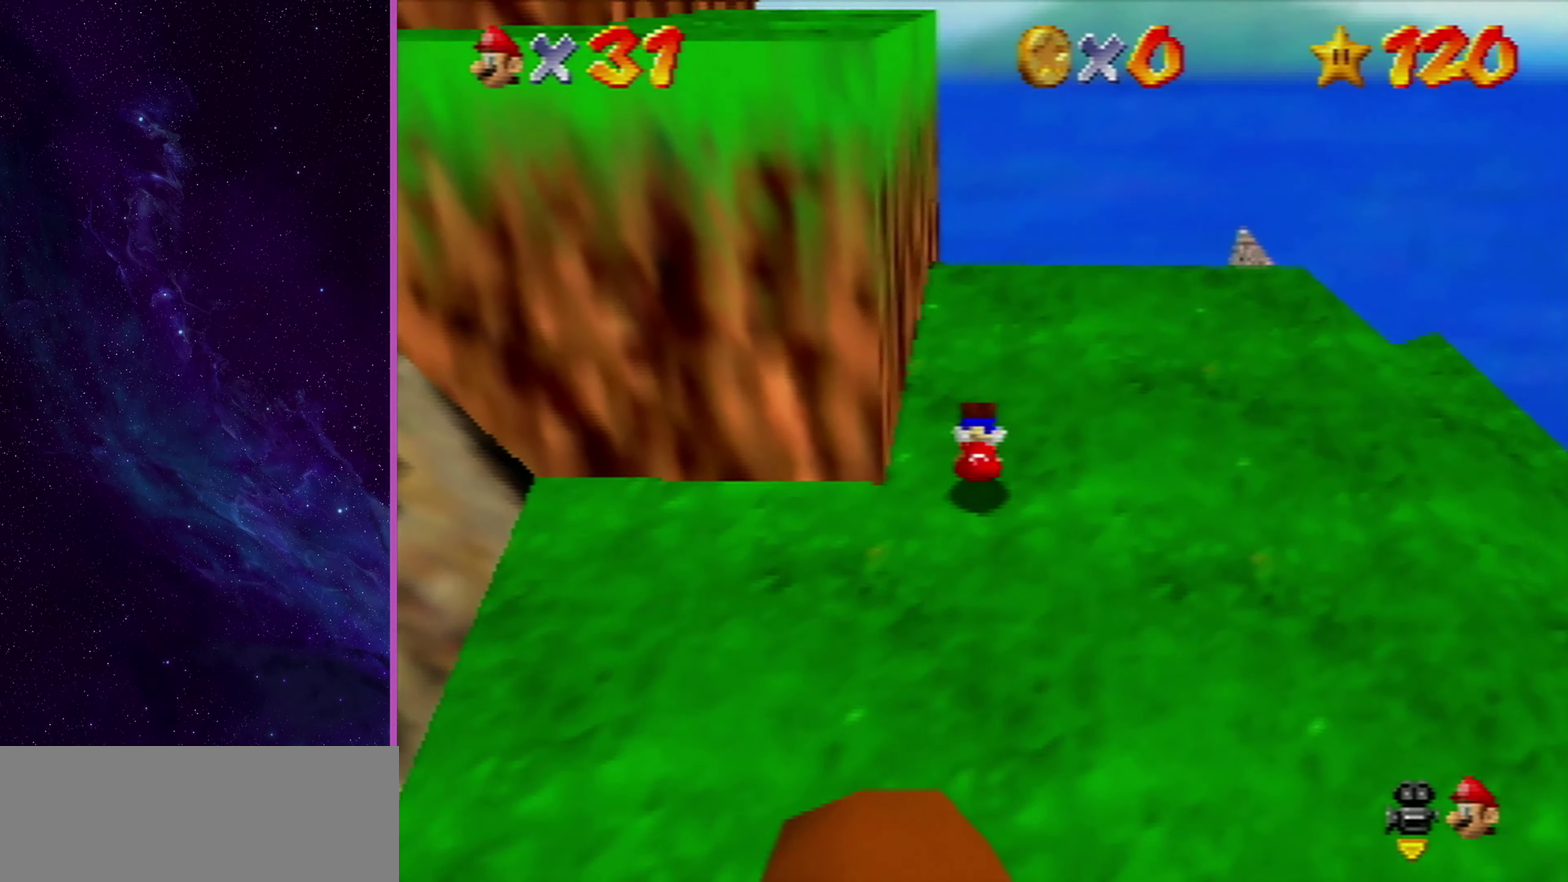
{"dt_ms": 300, "buttons": ["A", "Z"], "left_stick": "up", "events": [[200, "Z", "down"], [267, "A", "down"]]}
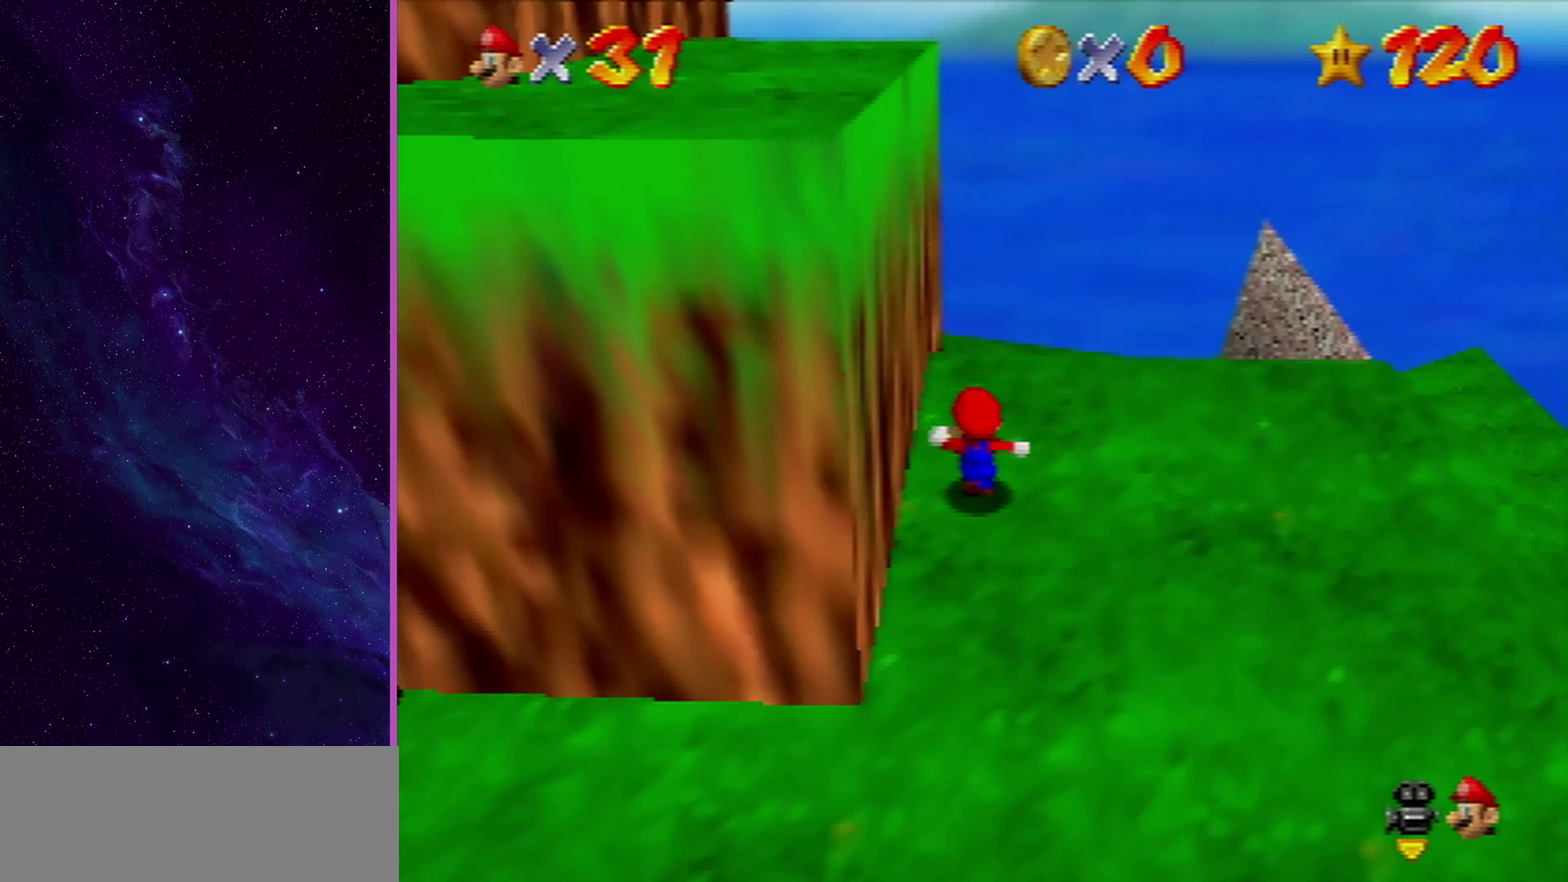
{"dt_ms": 901, "buttons": [], "left_stick": "up", "events": [[267, "Z", "up"], [568, "A", "up"], [701, "DPAD_UP", "down"], [801, "DPAD_UP", "up"]]}
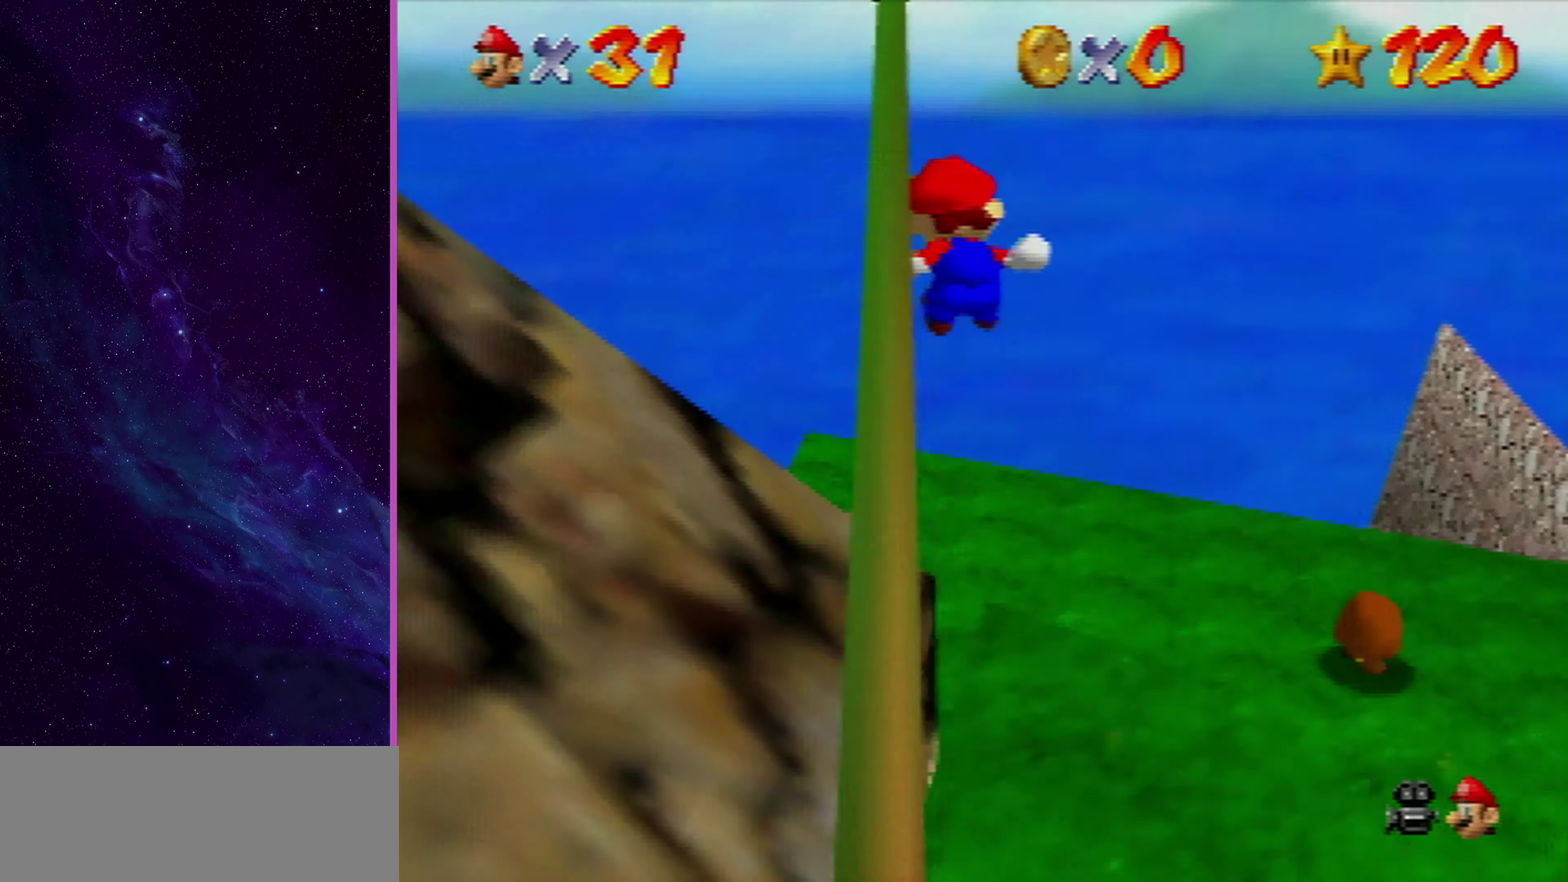
{"dt_ms": 301, "buttons": [], "left_stick": "up", "events": []}
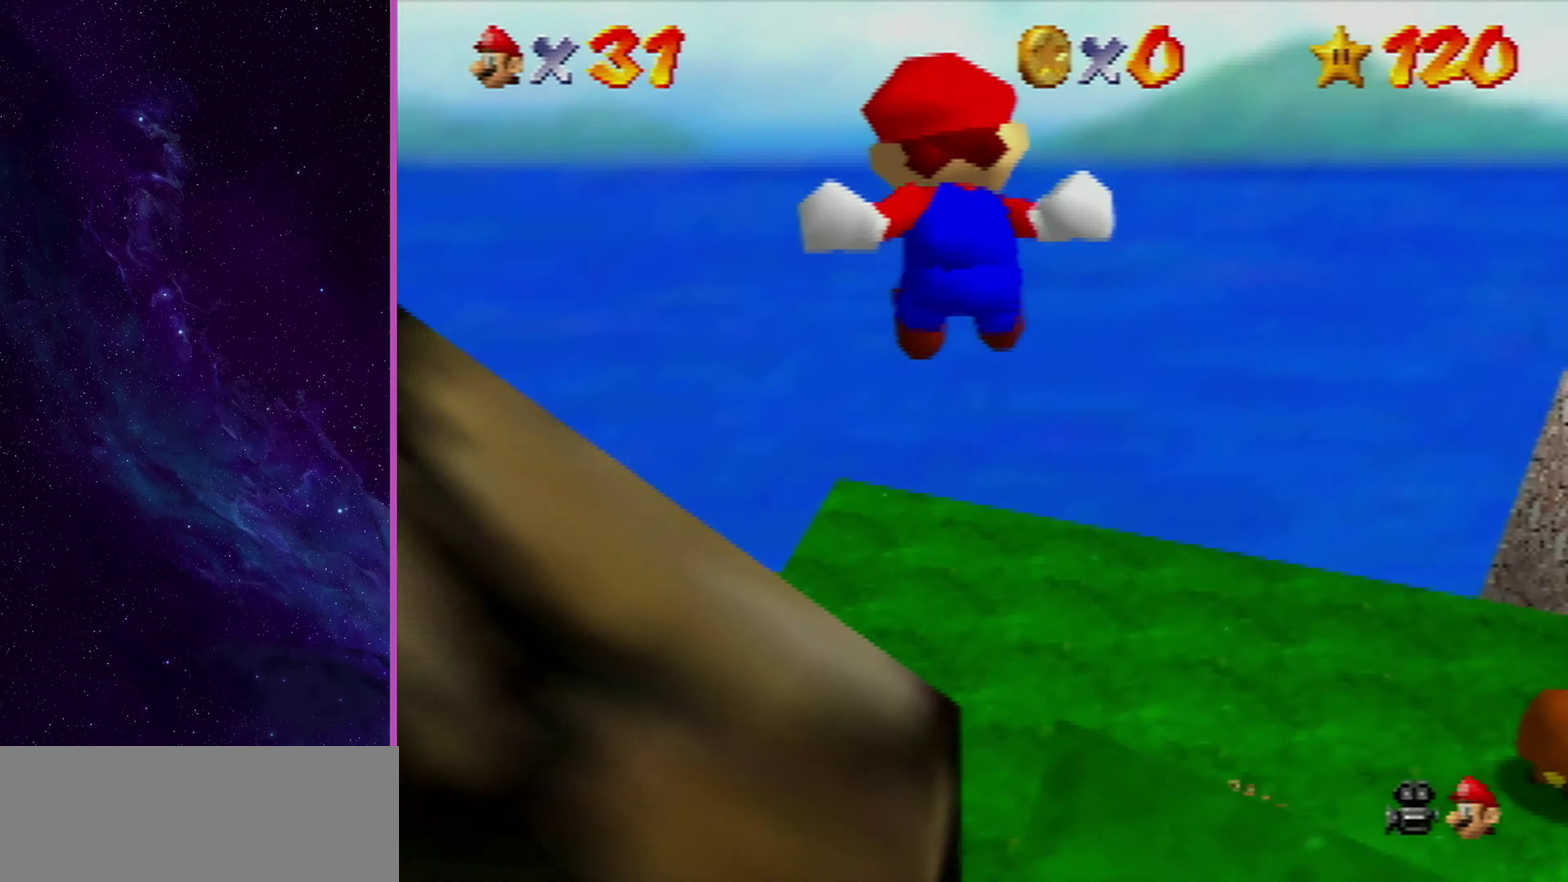
{"dt_ms": 500, "buttons": [], "left_stick": "up-left", "events": [[67, "left_stick", "up-left"]]}
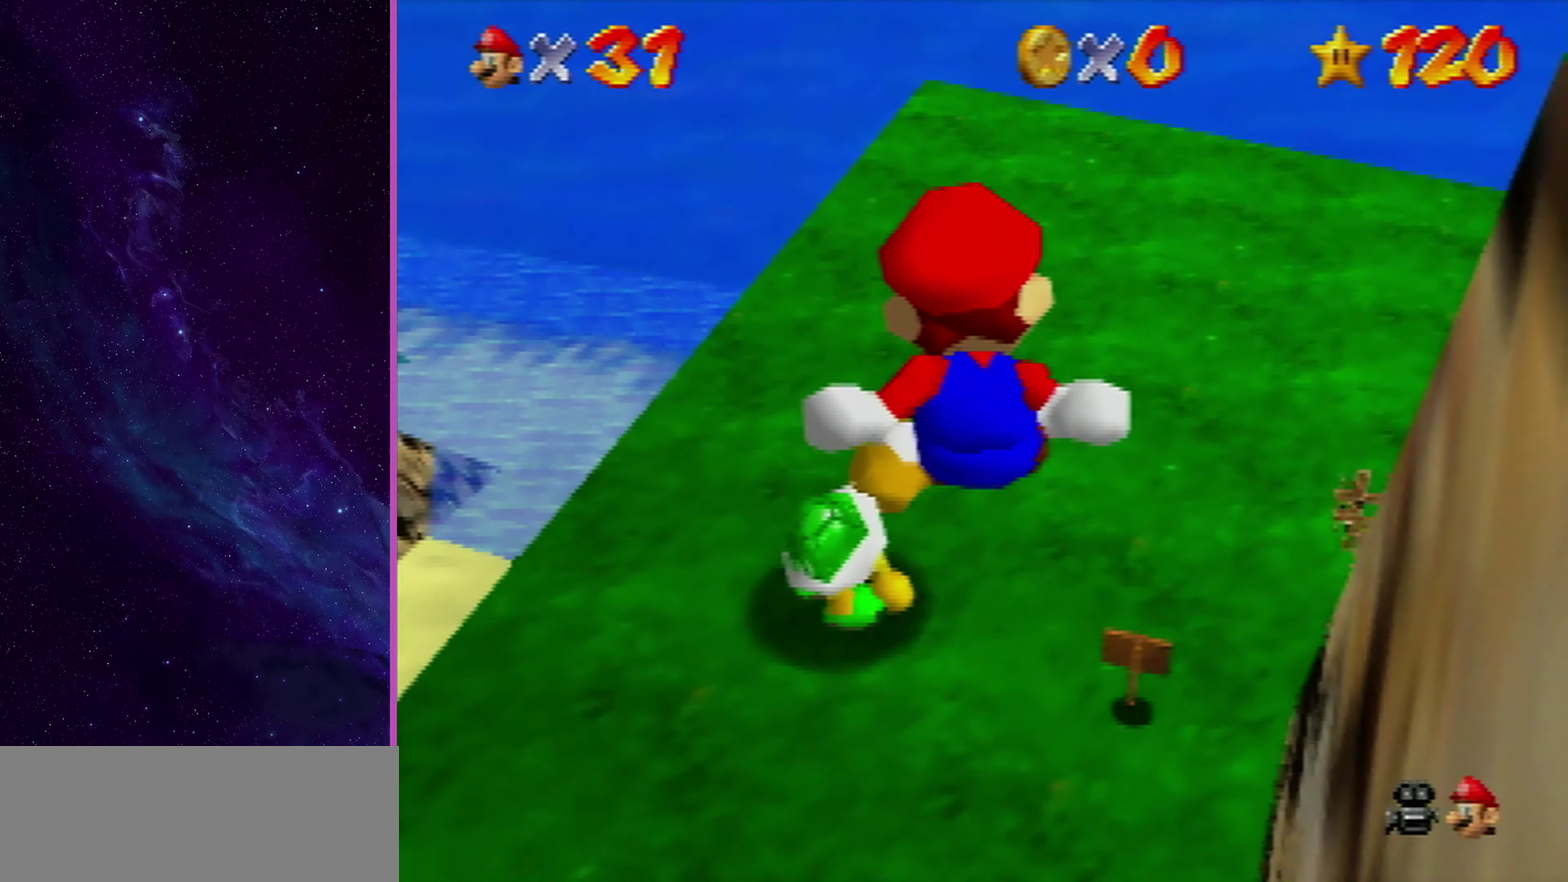
{"dt_ms": 701, "buttons": [], "left_stick": "up", "events": [[434, "R1", "down"], [468, "DPAD_RIGHT", "down"], [534, "DPAD_RIGHT", "up"], [568, "R1", "up"], [601, "DPAD_RIGHT", "down"], [634, "left_stick", "up"], [668, "DPAD_RIGHT", "up"]]}
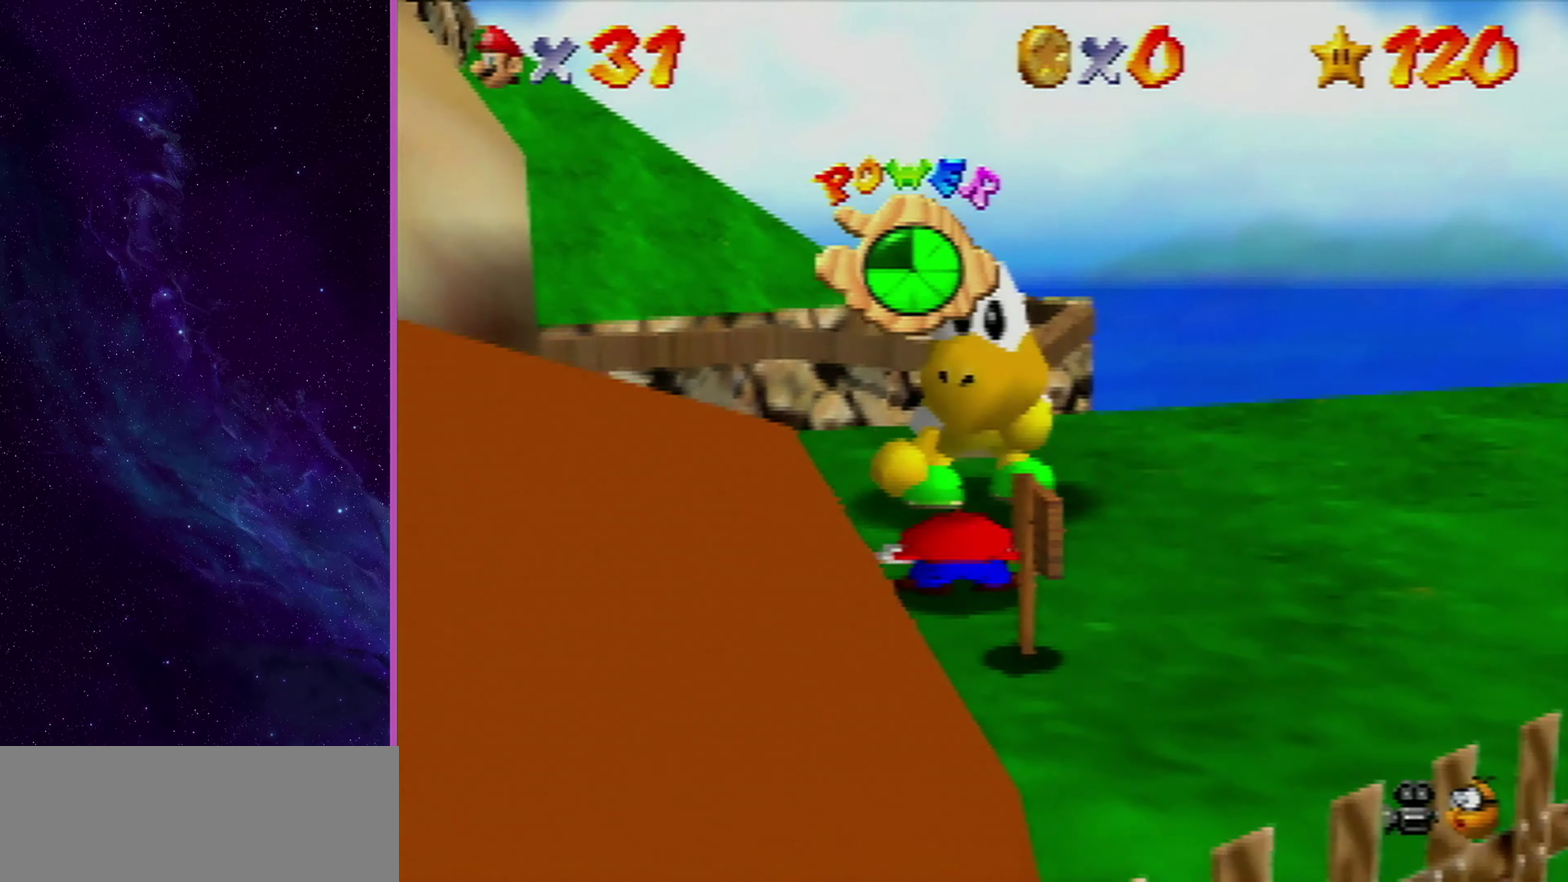
{"dt_ms": 300, "buttons": ["DPAD_RIGHT"], "left_stick": "center", "events": [[34, "DPAD_RIGHT", "down"], [67, "left_stick", "center"]]}
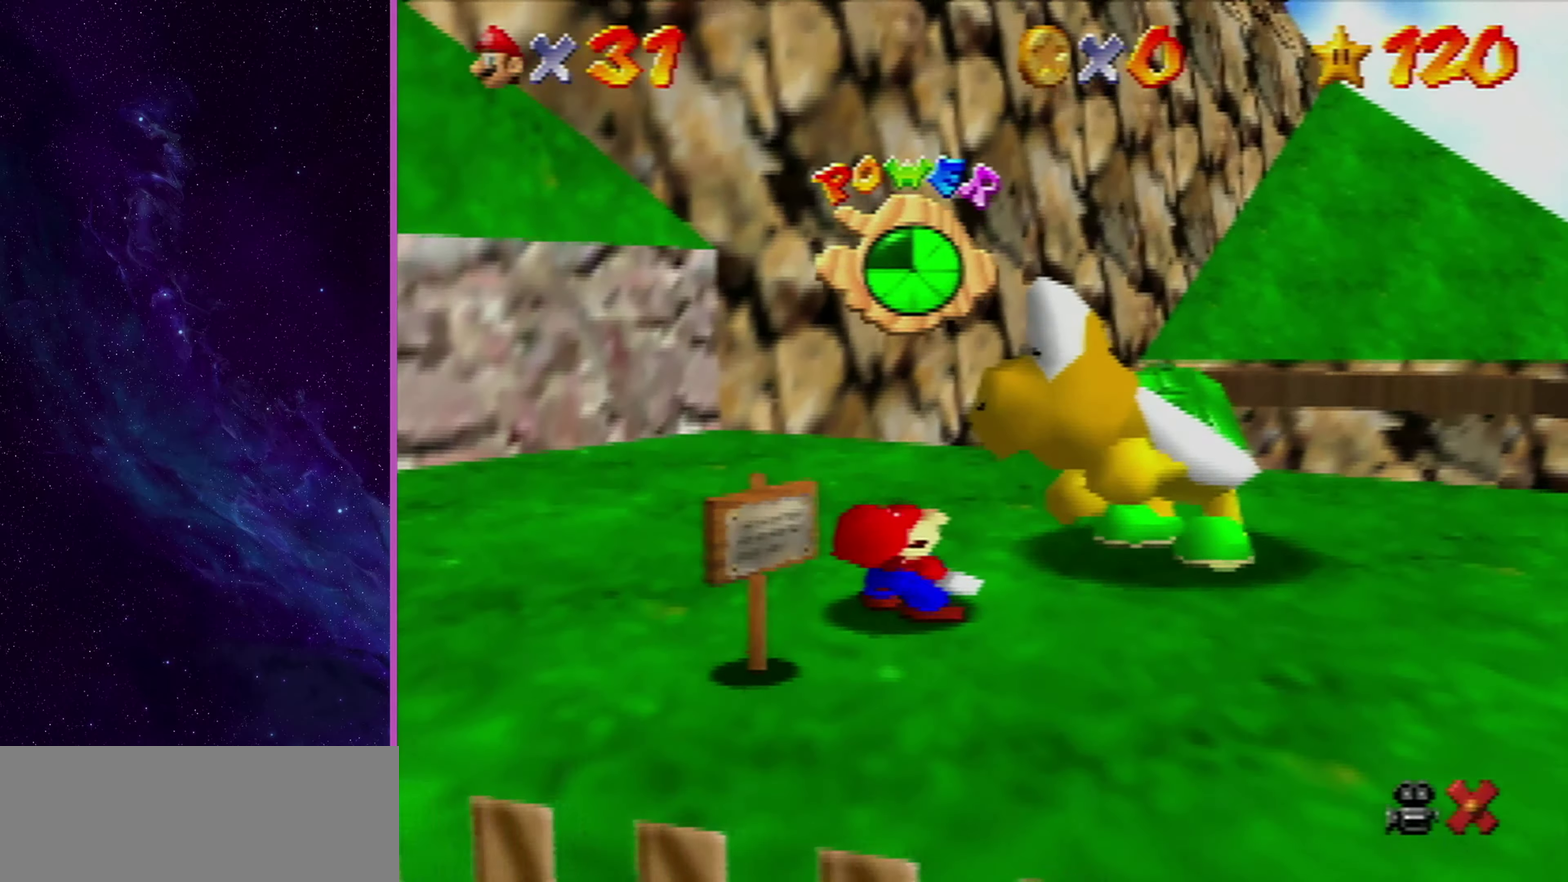
{"dt_ms": 501, "buttons": ["A"], "left_stick": "center", "events": [[34, "DPAD_DOWN", "down"], [67, "DPAD_RIGHT", "up"], [67, "Z", "down"], [134, "DPAD_DOWN", "up"], [201, "Z", "up"], [501, "A", "down"]]}
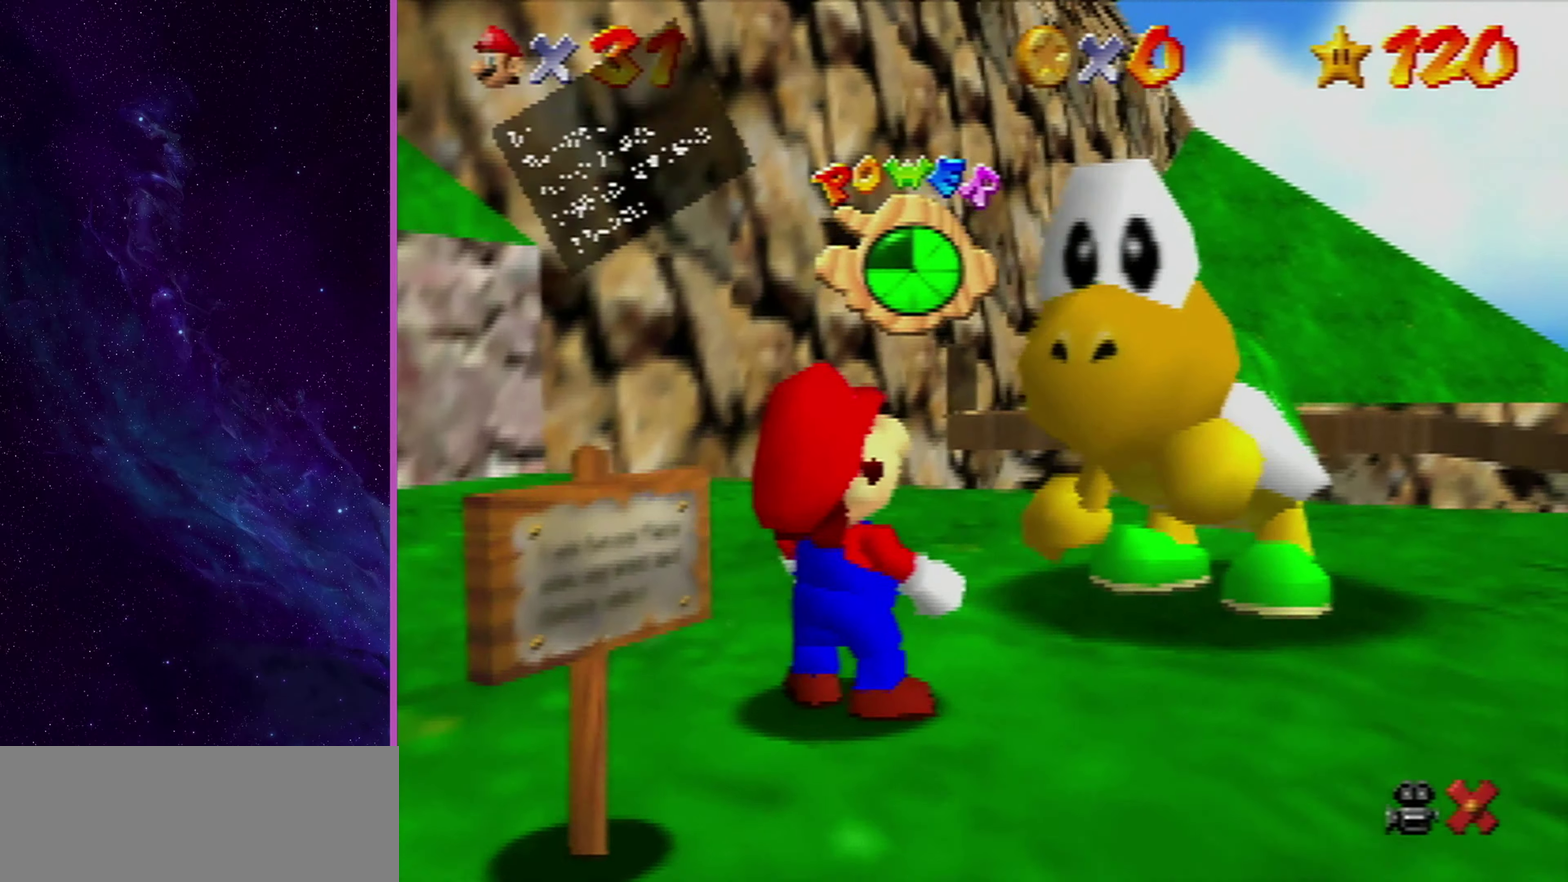
{"dt_ms": 500, "buttons": ["A", "B"], "left_stick": "center", "events": [[33, "B", "down"], [133, "B", "up"], [167, "A", "up"], [367, "A", "down"], [400, "B", "down"]]}
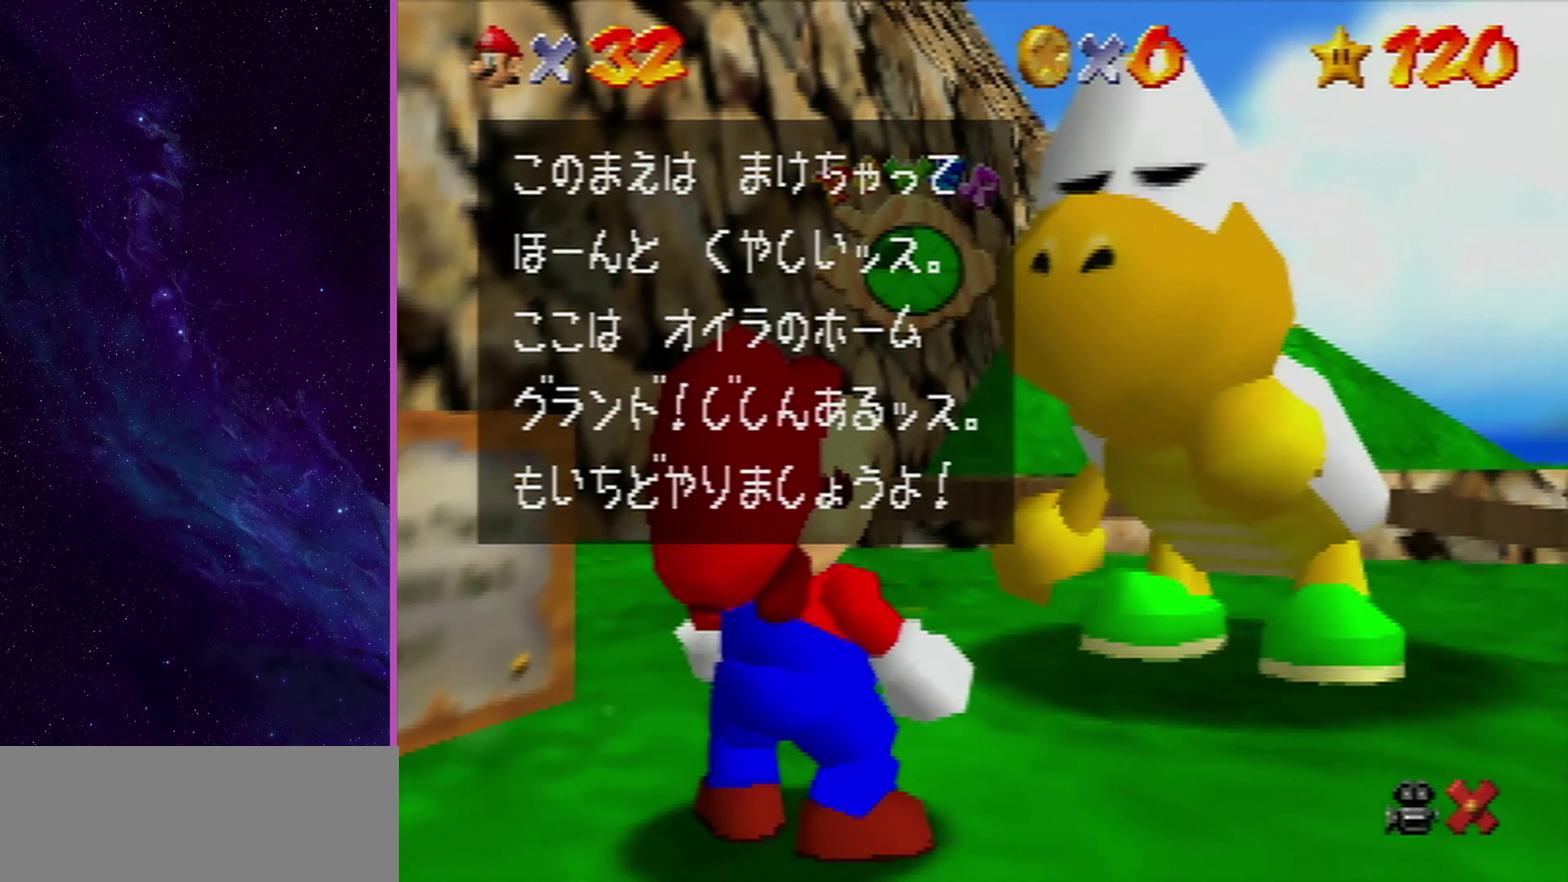
{"dt_ms": 301, "buttons": ["A"], "left_stick": "center", "events": [[67, "A", "up"], [67, "B", "up"], [301, "A", "down"]]}
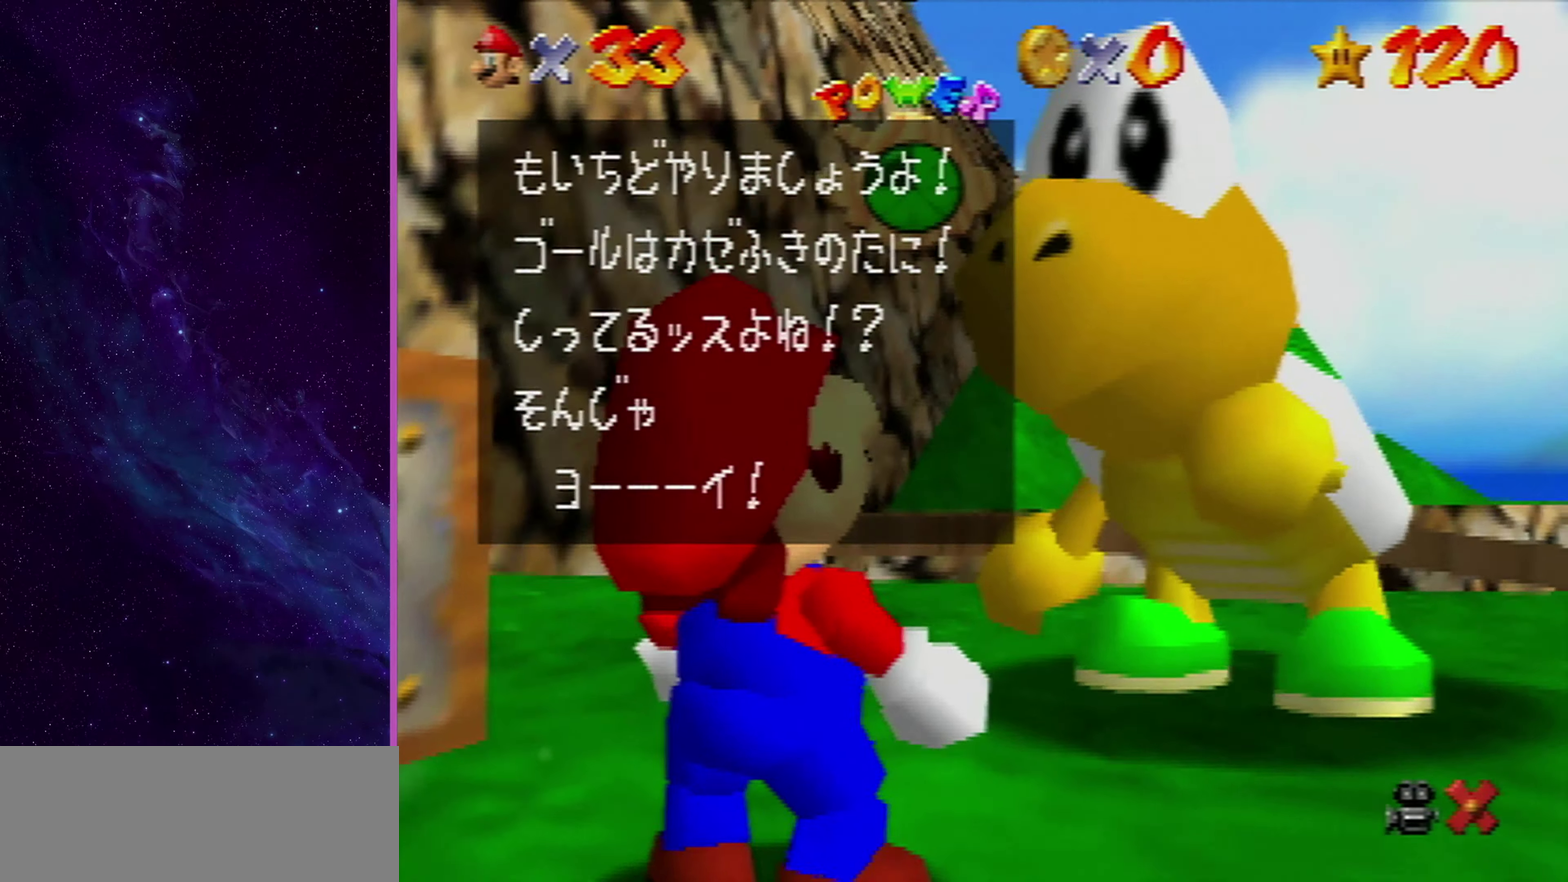
{"dt_ms": 901, "buttons": ["DPAD_DOWN", "DPAD_RIGHT"], "left_stick": "center", "events": [[33, "B", "down"], [133, "A", "up"], [133, "B", "up"], [300, "DPAD_RIGHT", "down"], [500, "DPAD_RIGHT", "up"], [867, "DPAD_RIGHT", "down"], [901, "DPAD_DOWN", "down"]]}
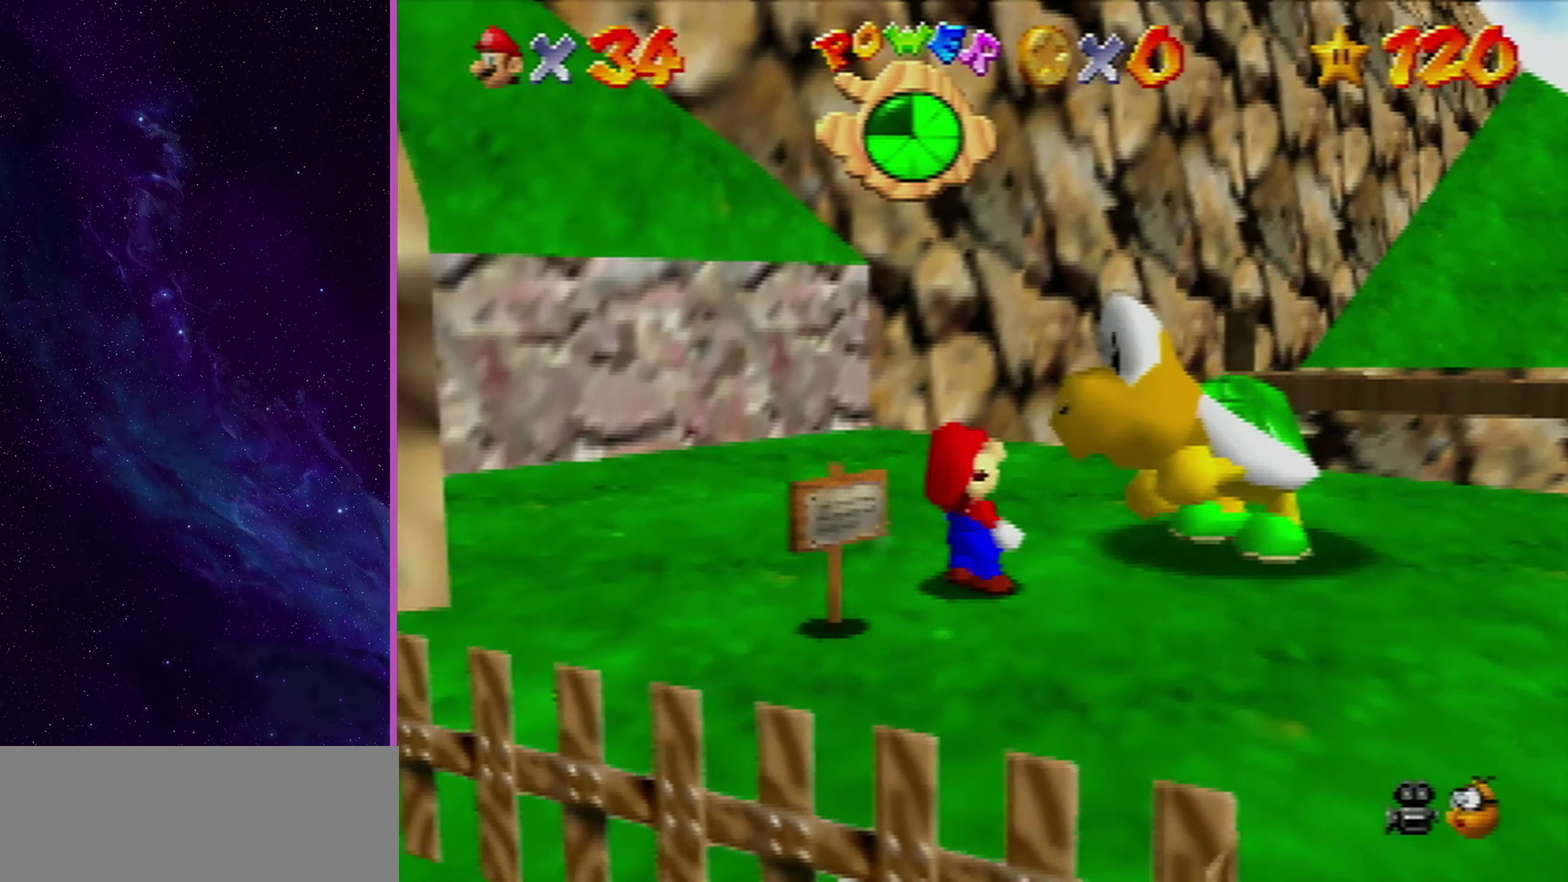
{"dt_ms": 300, "buttons": [], "left_stick": "down-right", "events": [[66, "left_stick", "down-right"], [100, "DPAD_RIGHT", "up"], [166, "DPAD_DOWN", "up"]]}
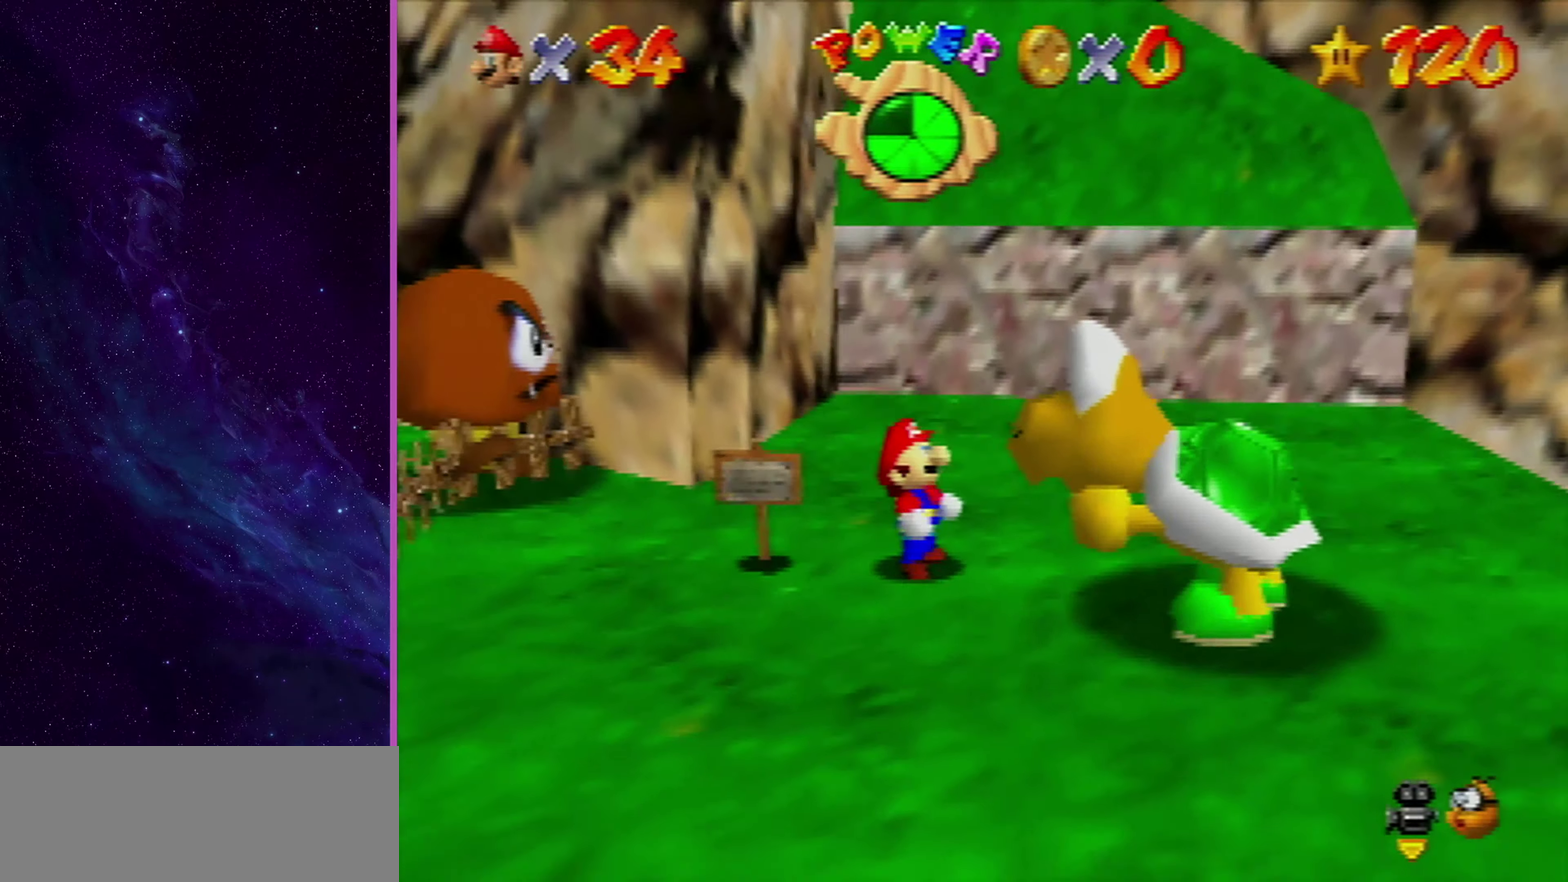
{"dt_ms": 500, "buttons": [], "left_stick": "down-right", "events": []}
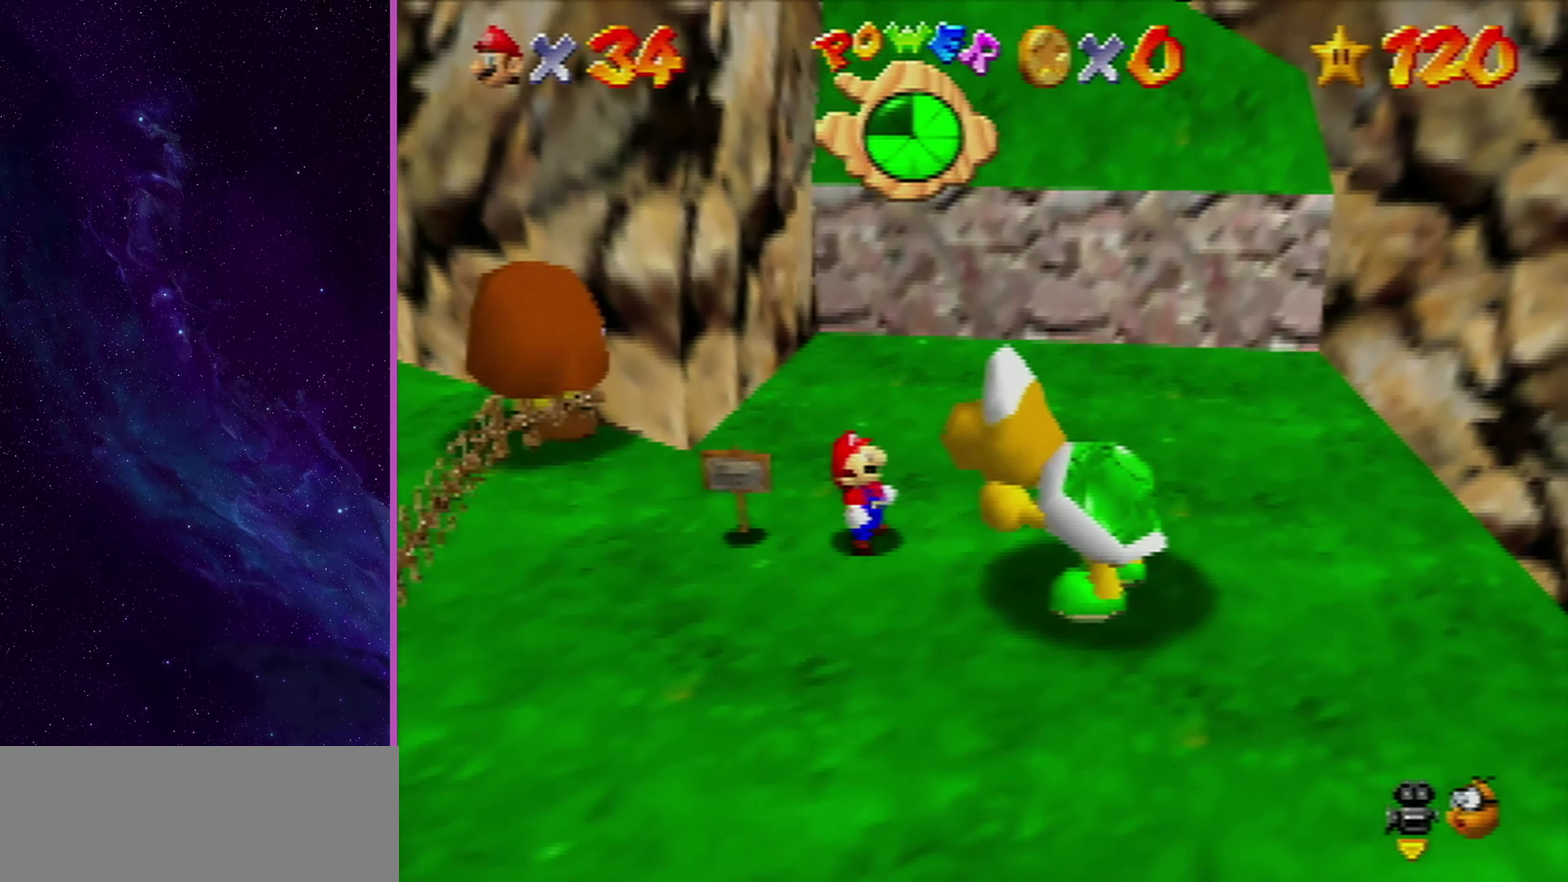
{"dt_ms": 501, "buttons": [], "left_stick": "down-right", "events": []}
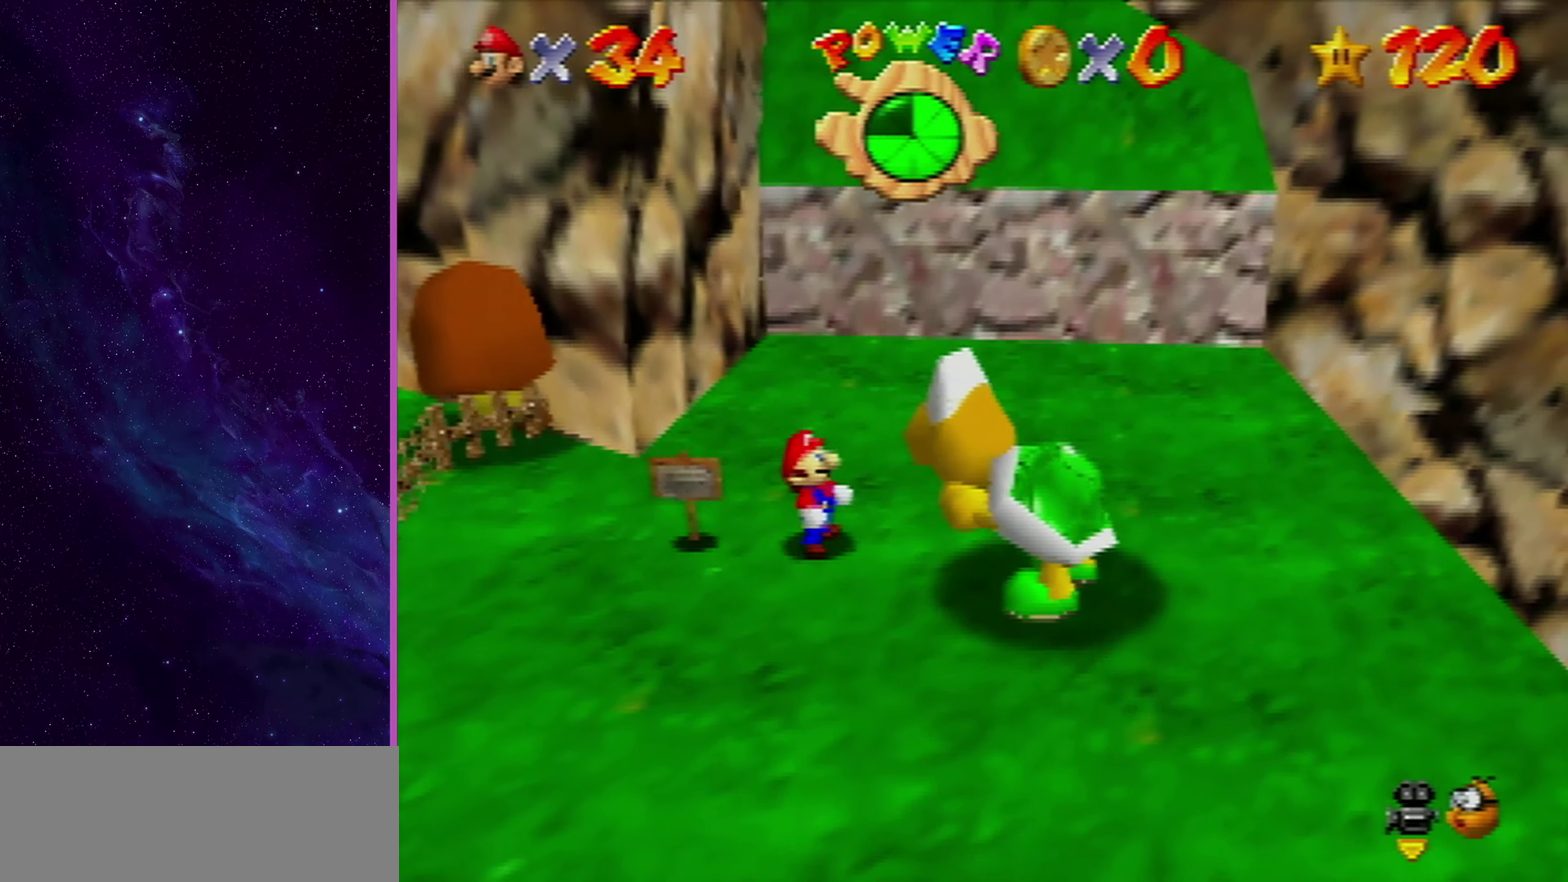
{"dt_ms": 501, "buttons": [], "left_stick": "down-right", "events": []}
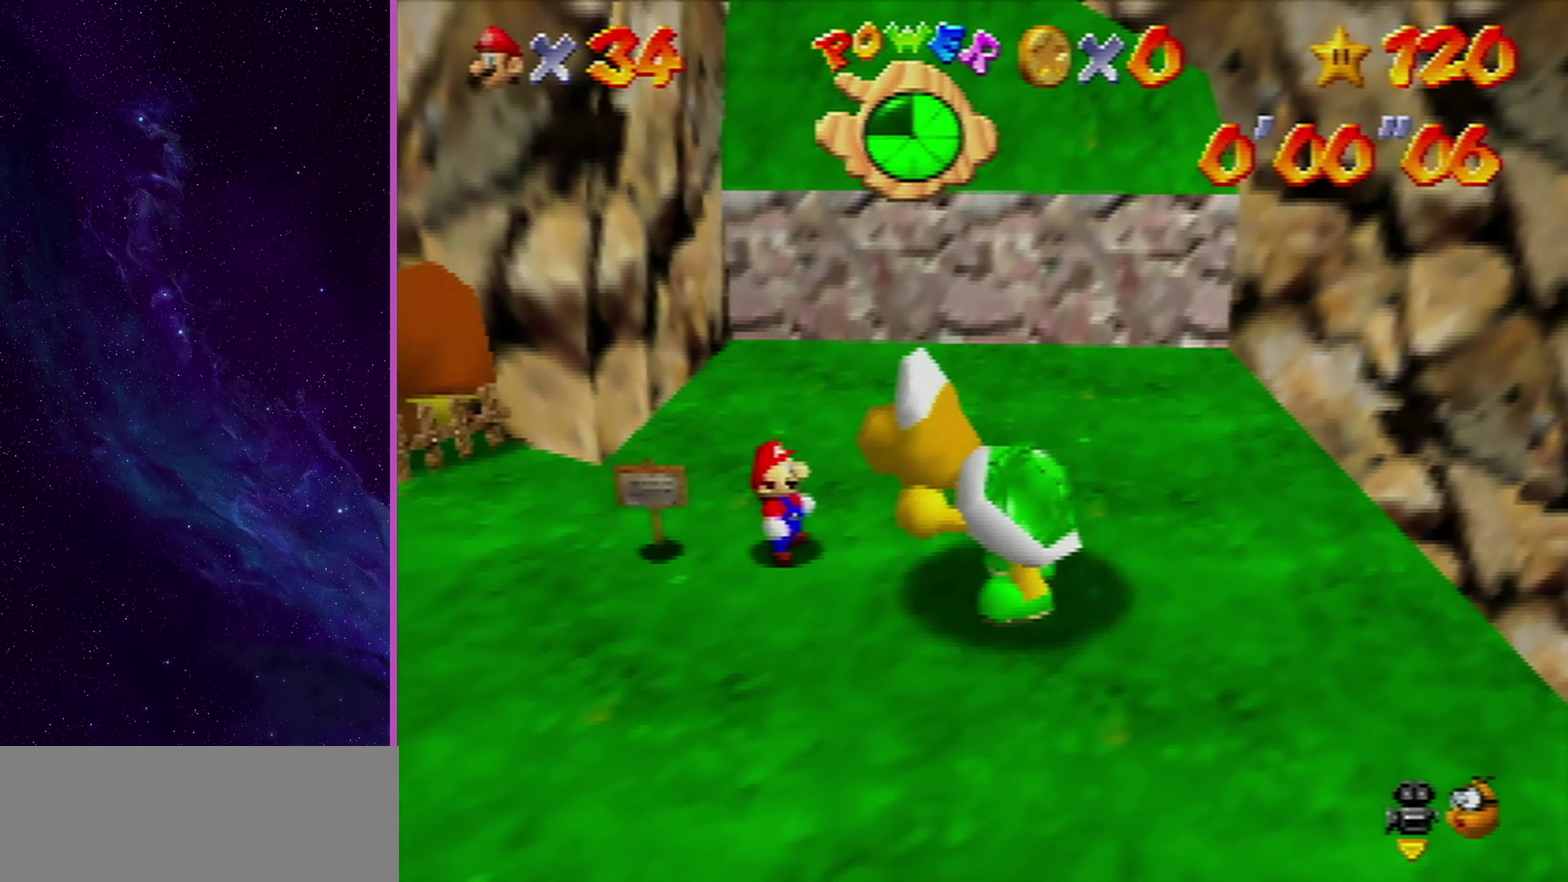
{"dt_ms": 400, "buttons": [], "left_stick": "down-right", "events": []}
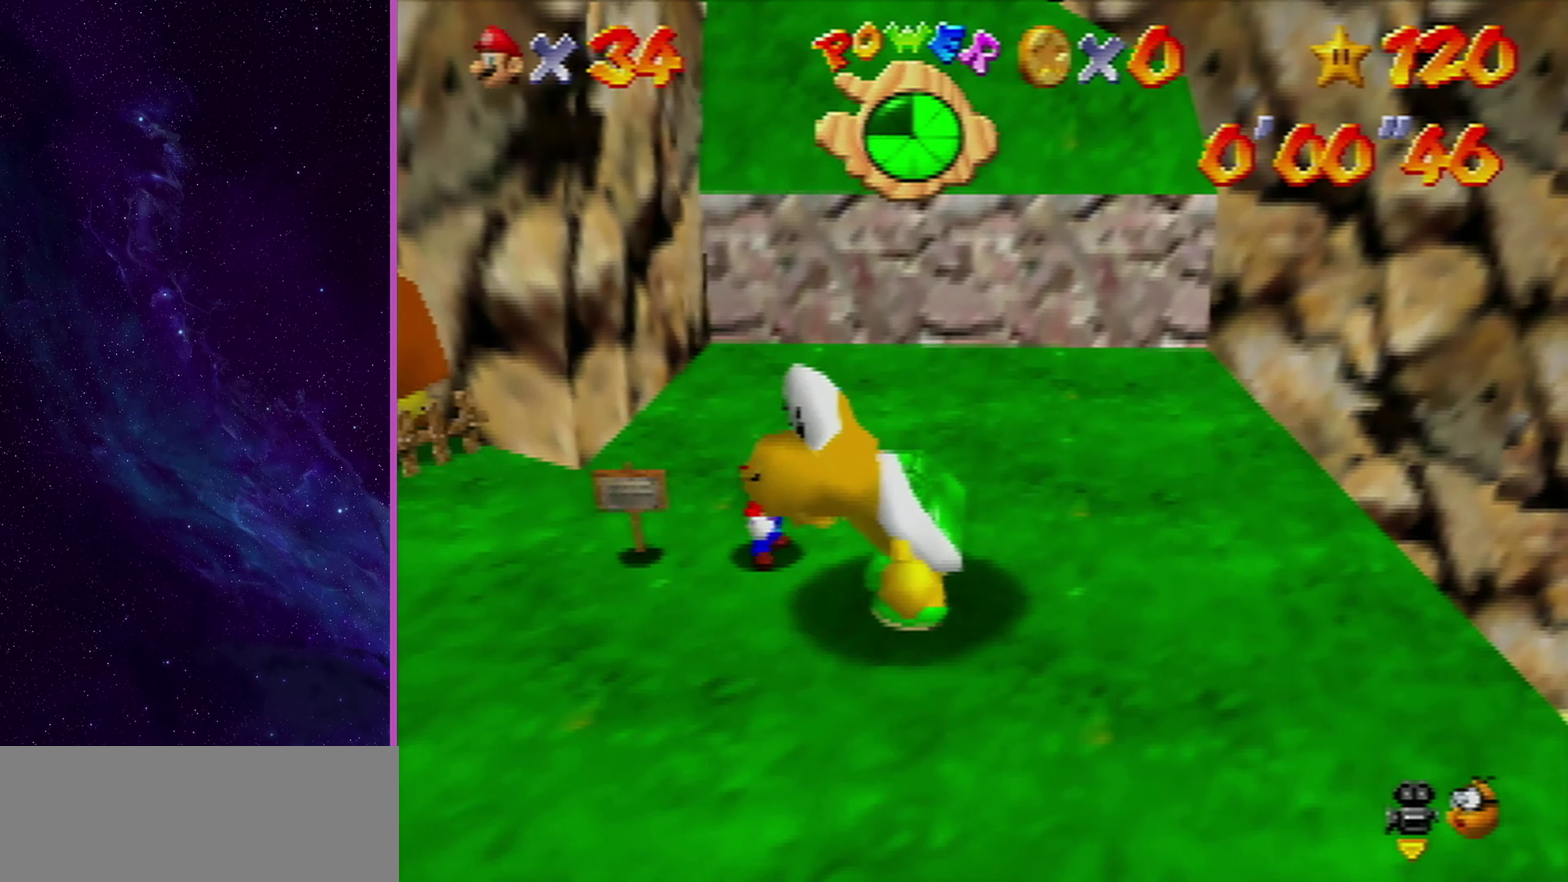
{"dt_ms": 701, "buttons": [], "left_stick": "up-left", "events": [[167, "B", "down"], [267, "B", "up"], [534, "A", "down"], [534, "B", "down"], [601, "B", "up"], [634, "A", "up"], [634, "left_stick", "up-left"]]}